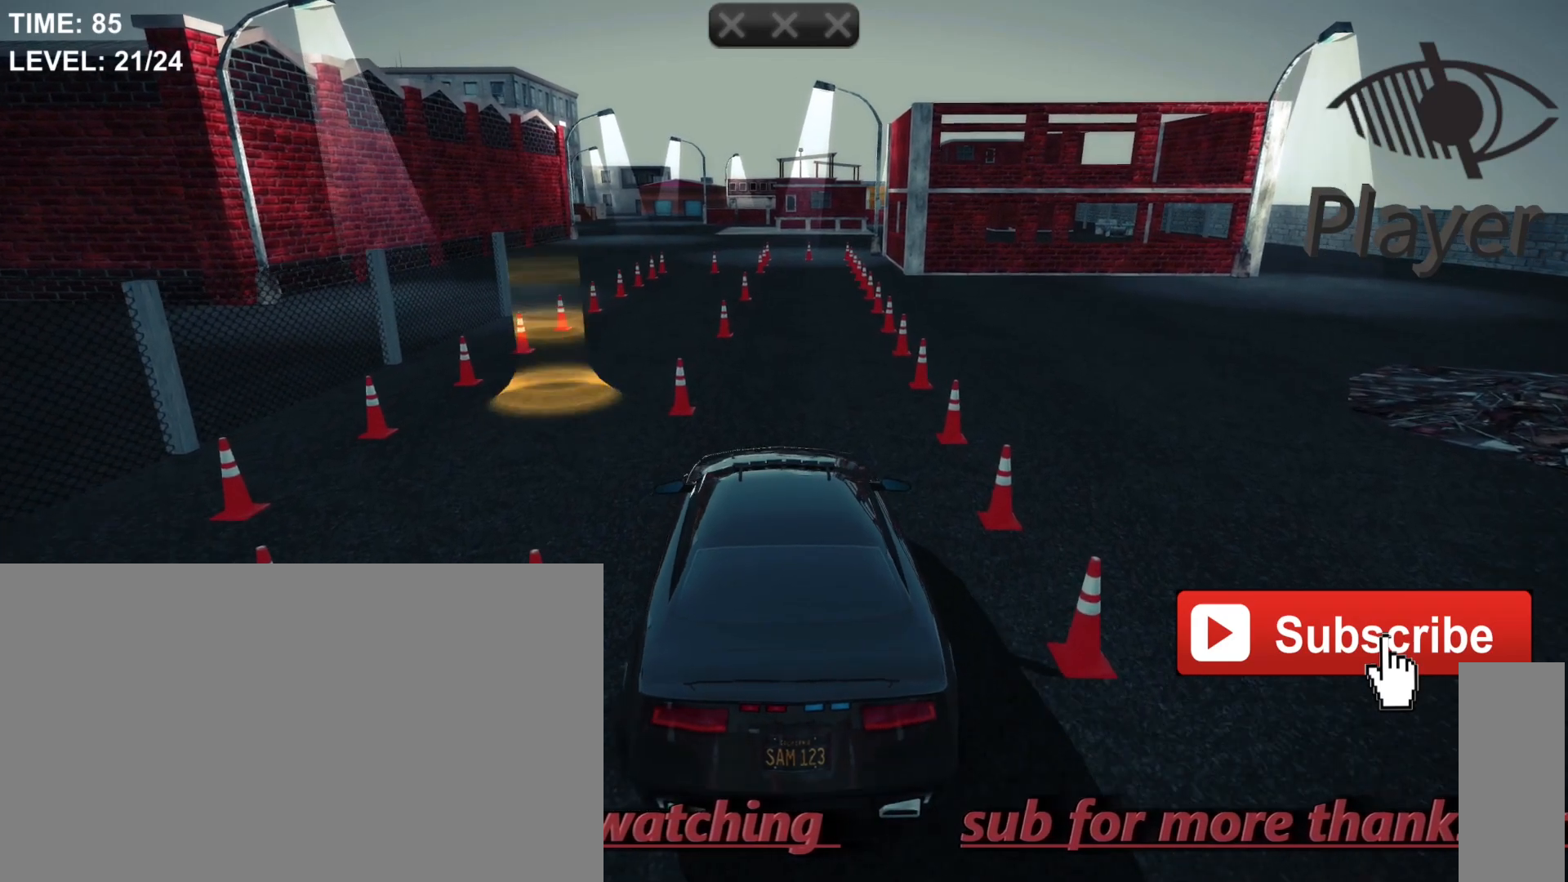
Gameplay with keyboard and mouse; each line is a JSON object with the keys and mouse buttons held at the frame after it. "events" lists presses ("down") and releases ("up") of "1", "2", "3", "4", "5", "a", "alt", "c", "caps_lock", "ctrl", "d", "e", "f", "g", "q", "r", "s", "shift", "space", "t", "tab", "v", "w", "x", "z", "mouse_left", "mouse_wheel" and "mouse_right" between this image and that frame as [ms after this image, input, new state], when the widget could be followed in between. "mouse_left", "mouse_wheel", "mouse_right" = the "left", "wheel", "right" buttons of the "mouse" list. No other keys are recorded. "wheel" means that the mouse wheel is clicked or scrolled. Not read: mouse_move.
{"keys": ["a"], "mouse": [], "events": [[167, "w", "up"], [200, "a", "down"]]}
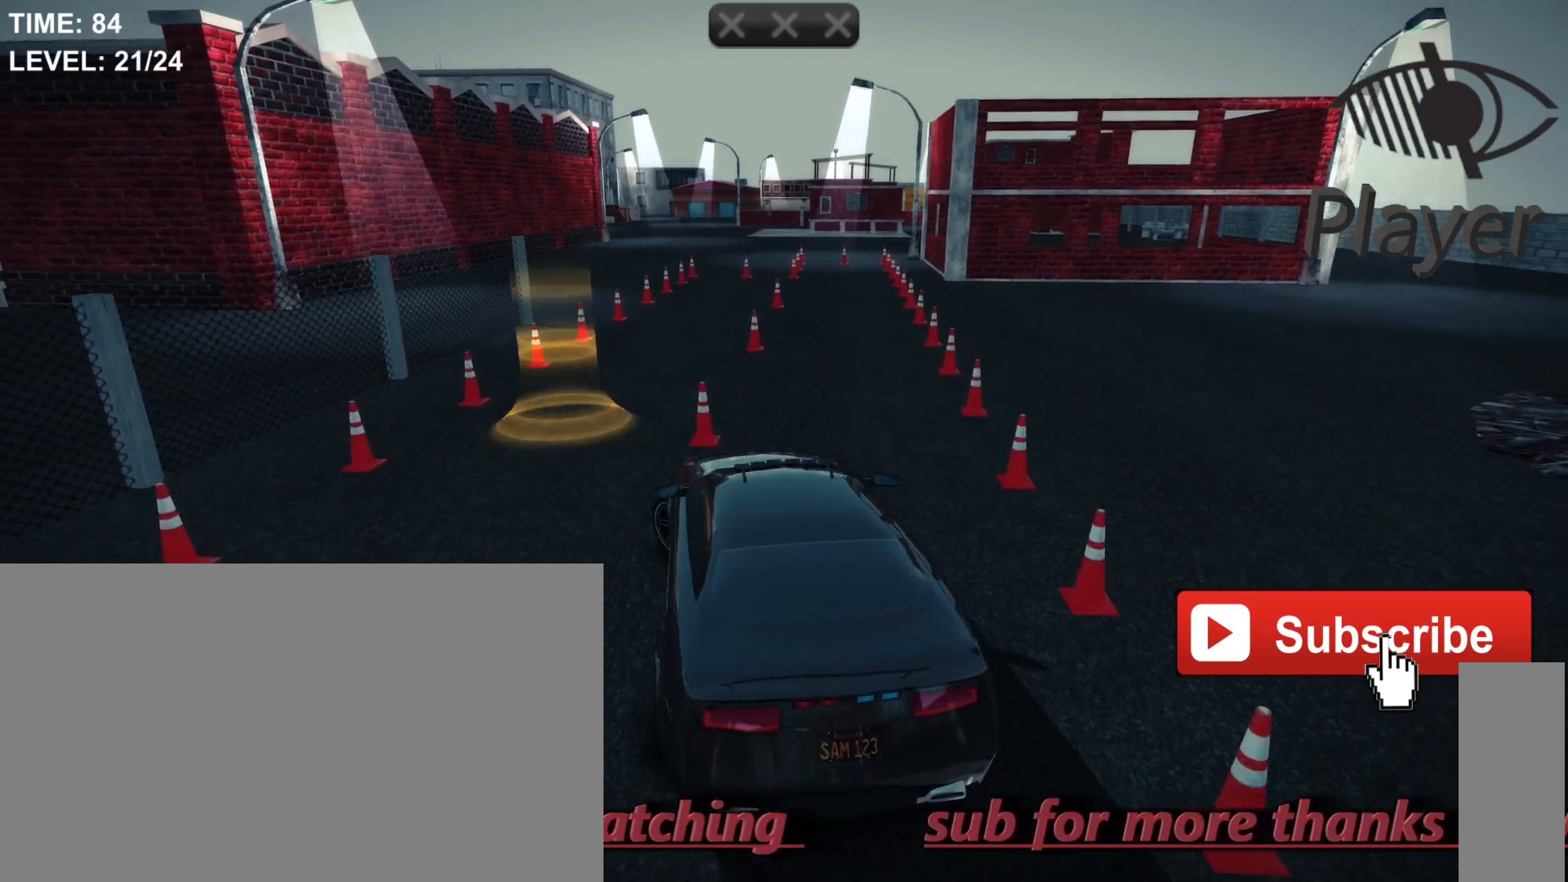
{"keys": ["a"], "mouse": [], "events": []}
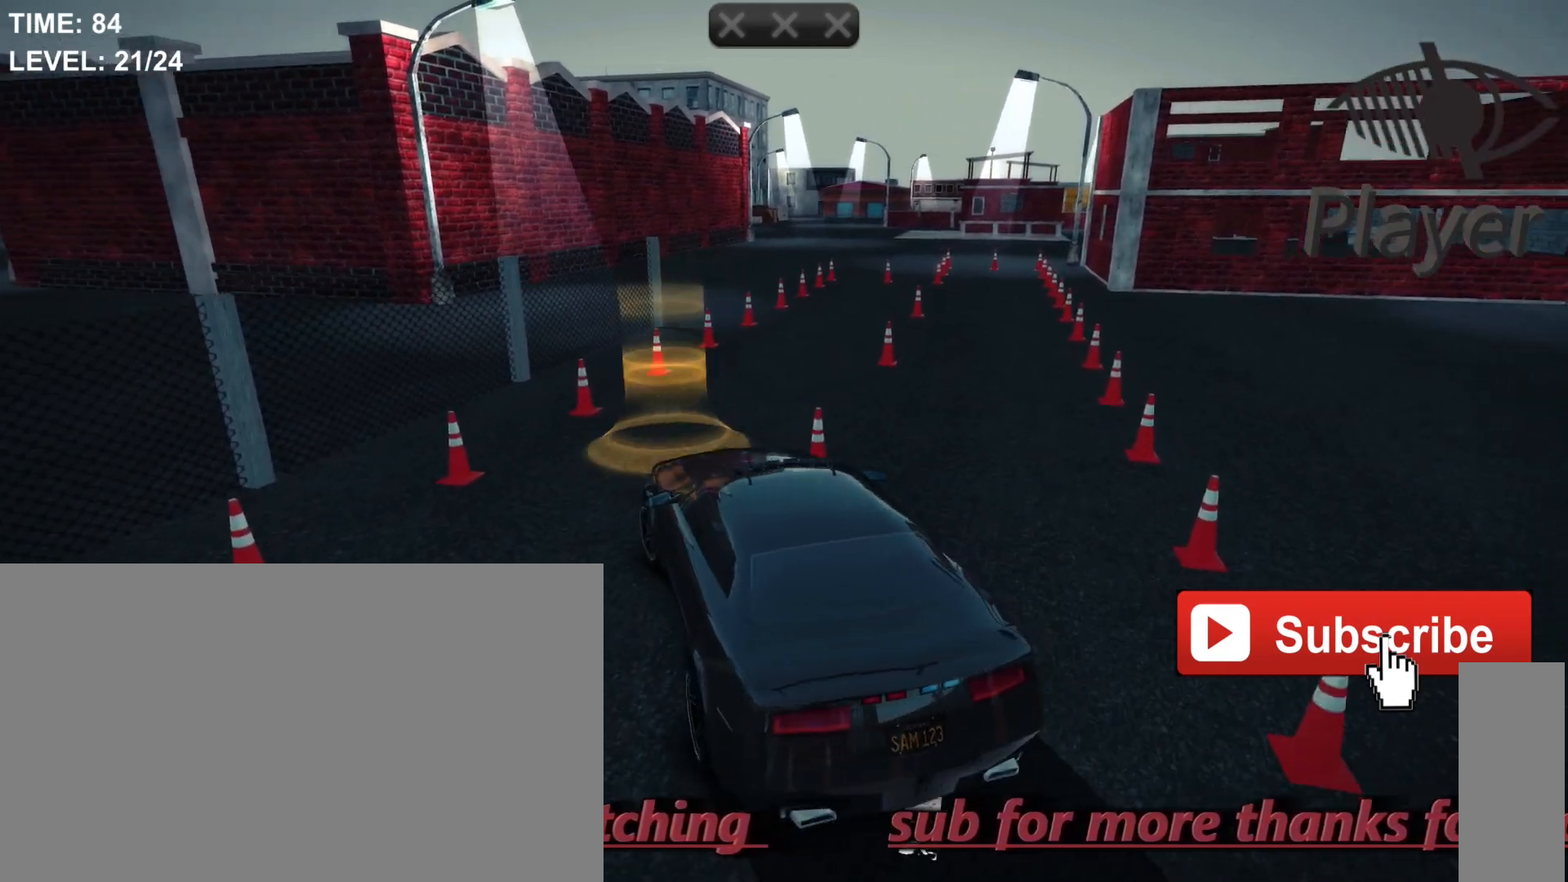
{"keys": [], "mouse": [], "events": [[100, "a", "up"]]}
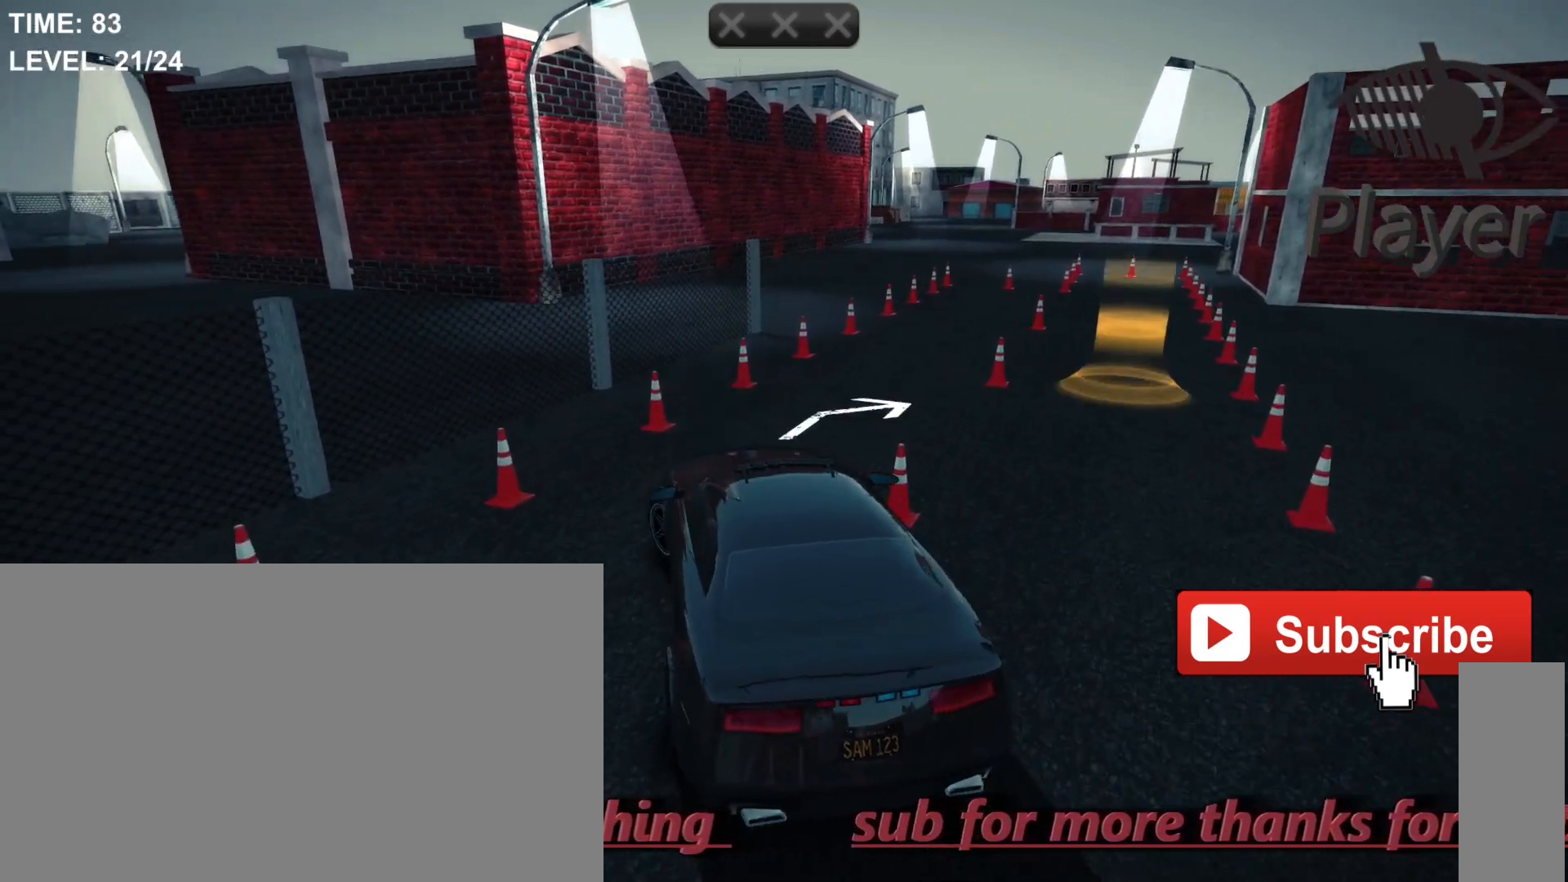
{"keys": [], "mouse": [], "events": [[33, "a", "down"], [300, "a", "up"]]}
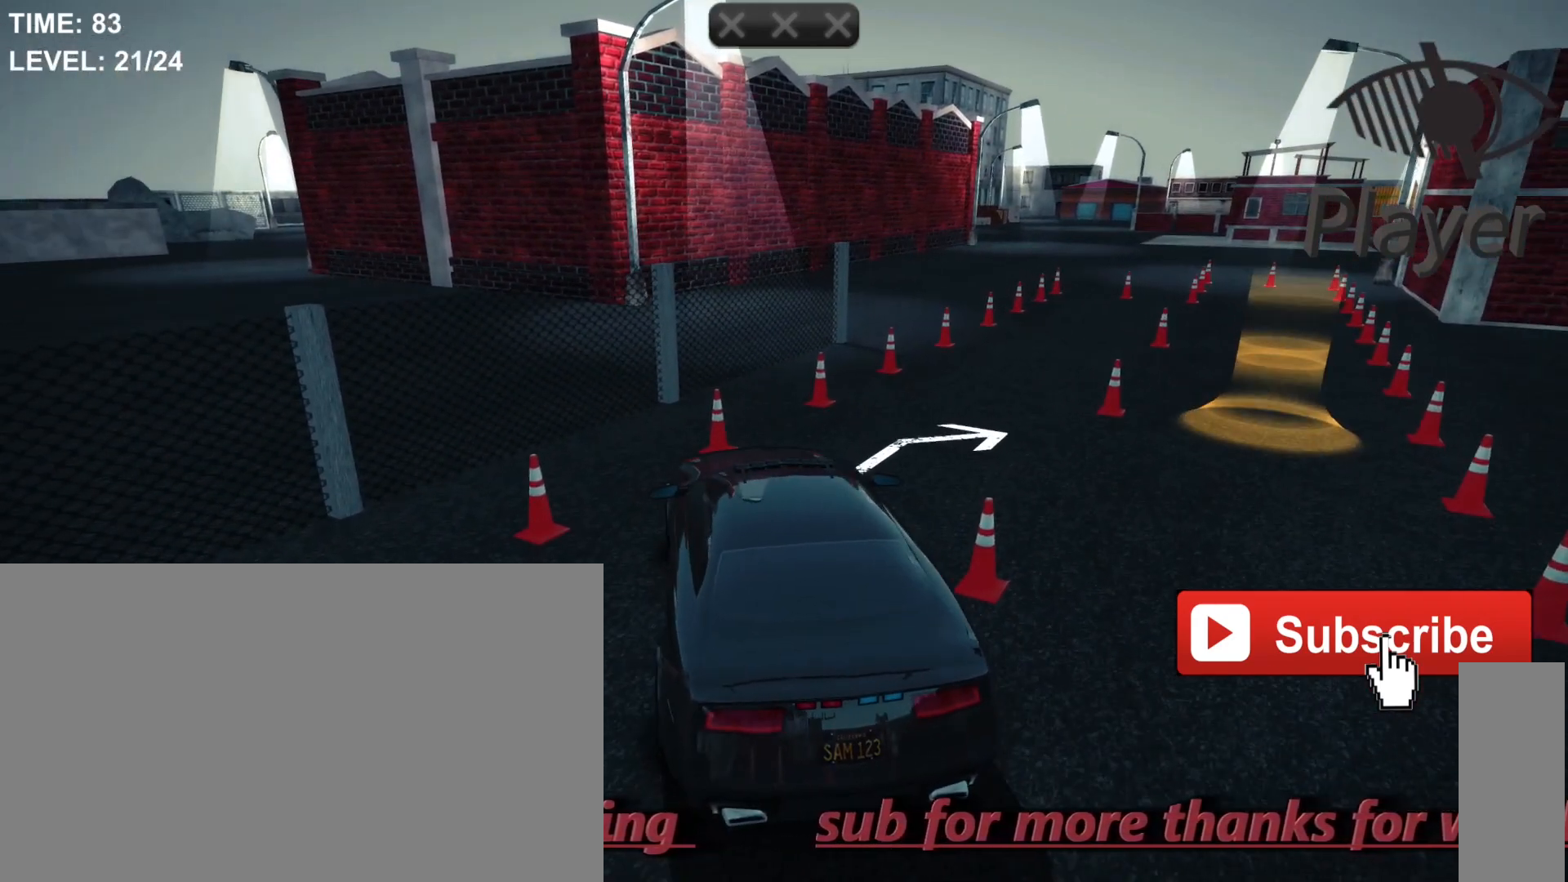
{"keys": ["d"], "mouse": [], "events": [[467, "d", "down"]]}
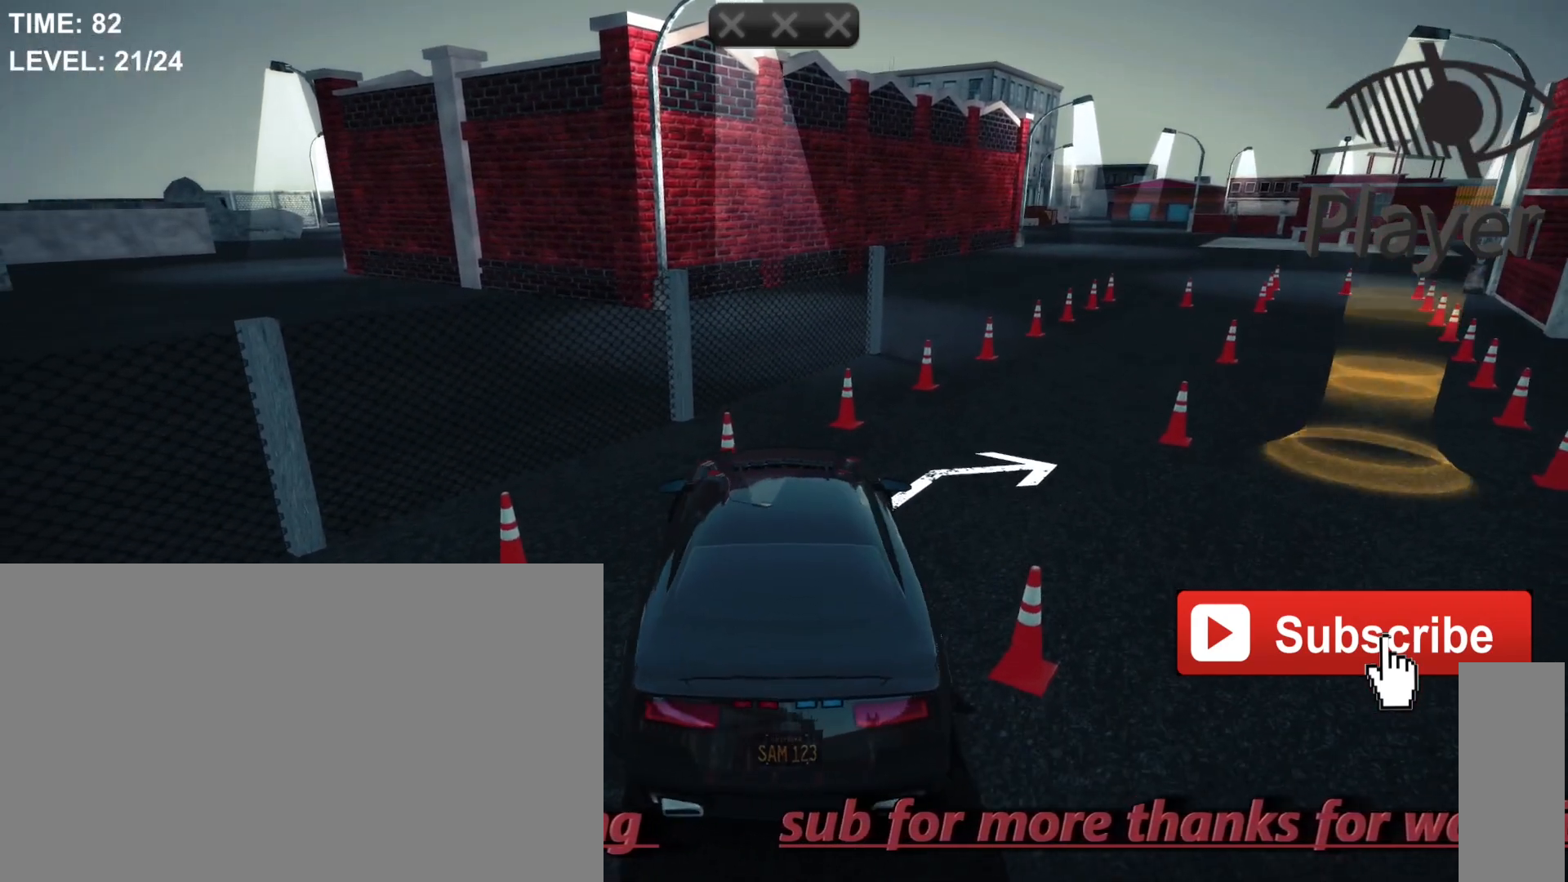
{"keys": ["d"], "mouse": [], "events": []}
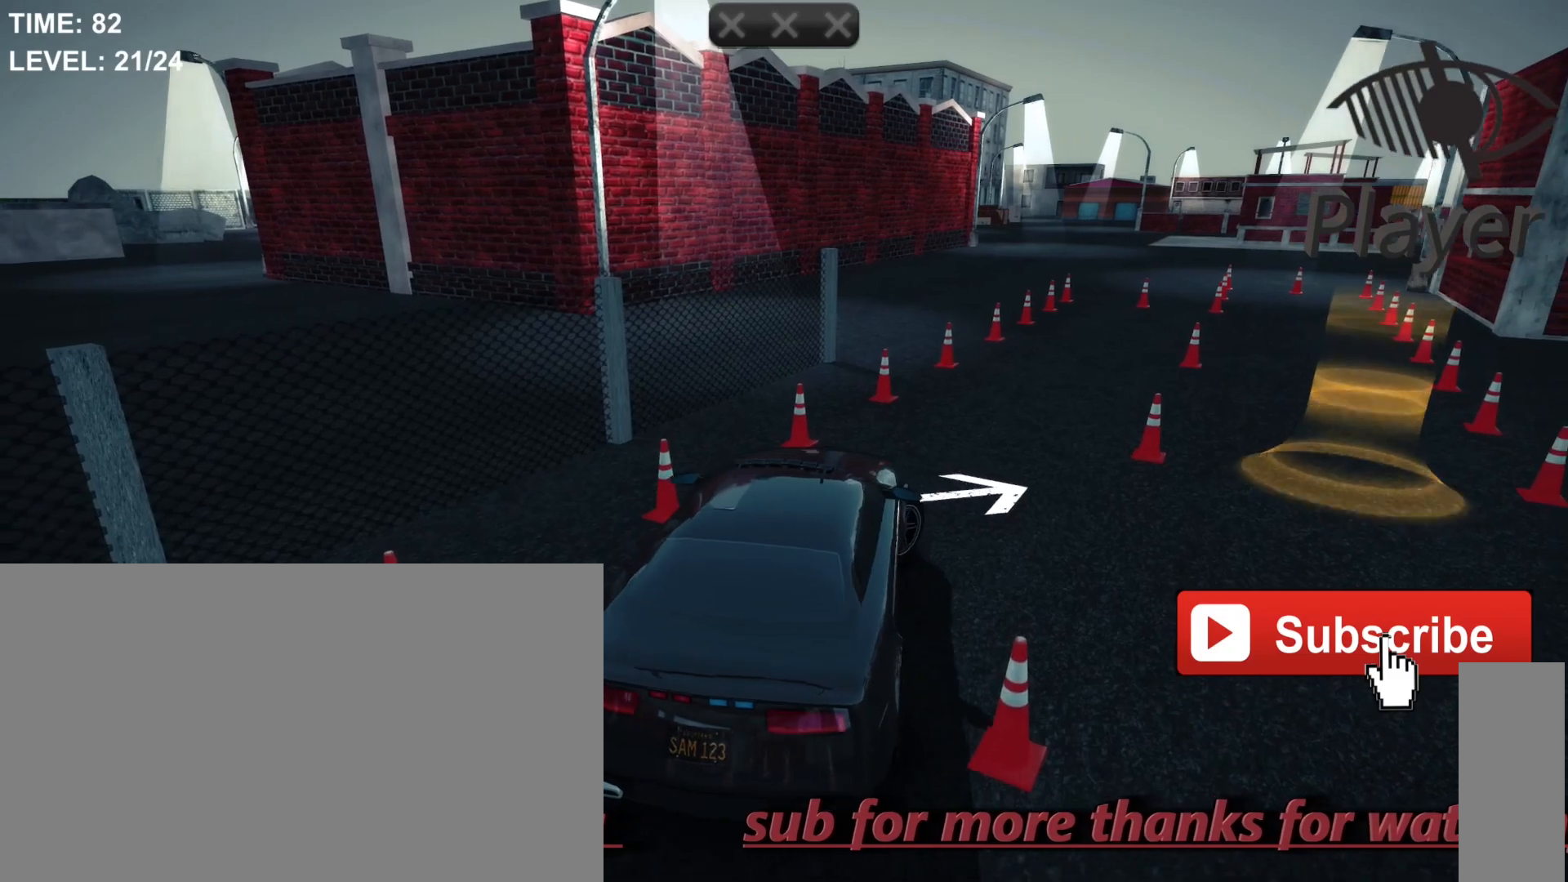
{"keys": ["d"], "mouse": [], "events": []}
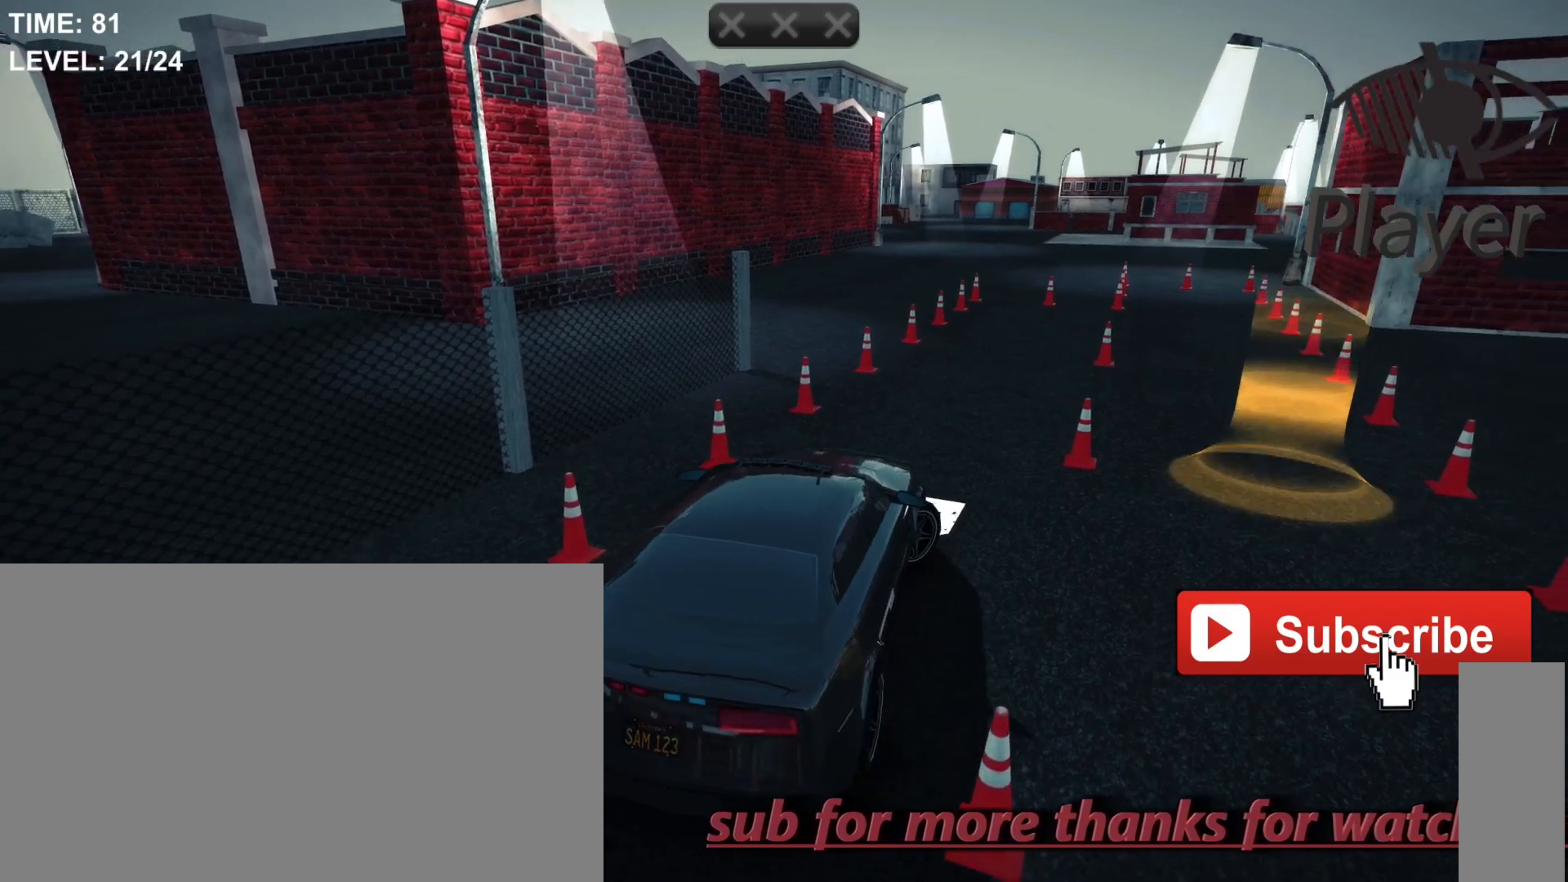
{"keys": ["d"], "mouse": [], "events": []}
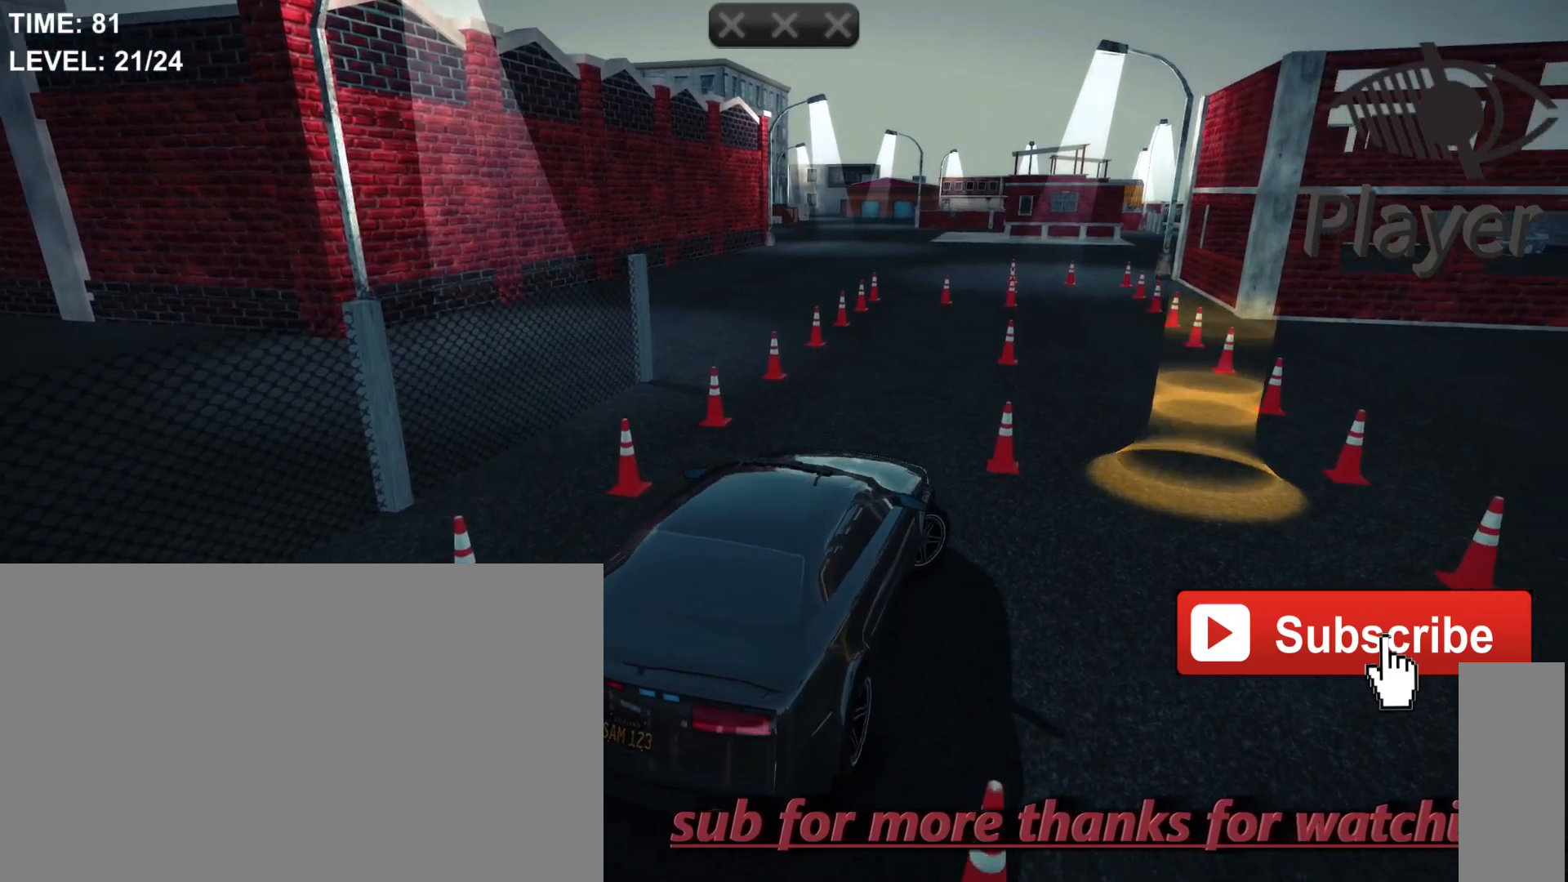
{"keys": ["d"], "mouse": [], "events": []}
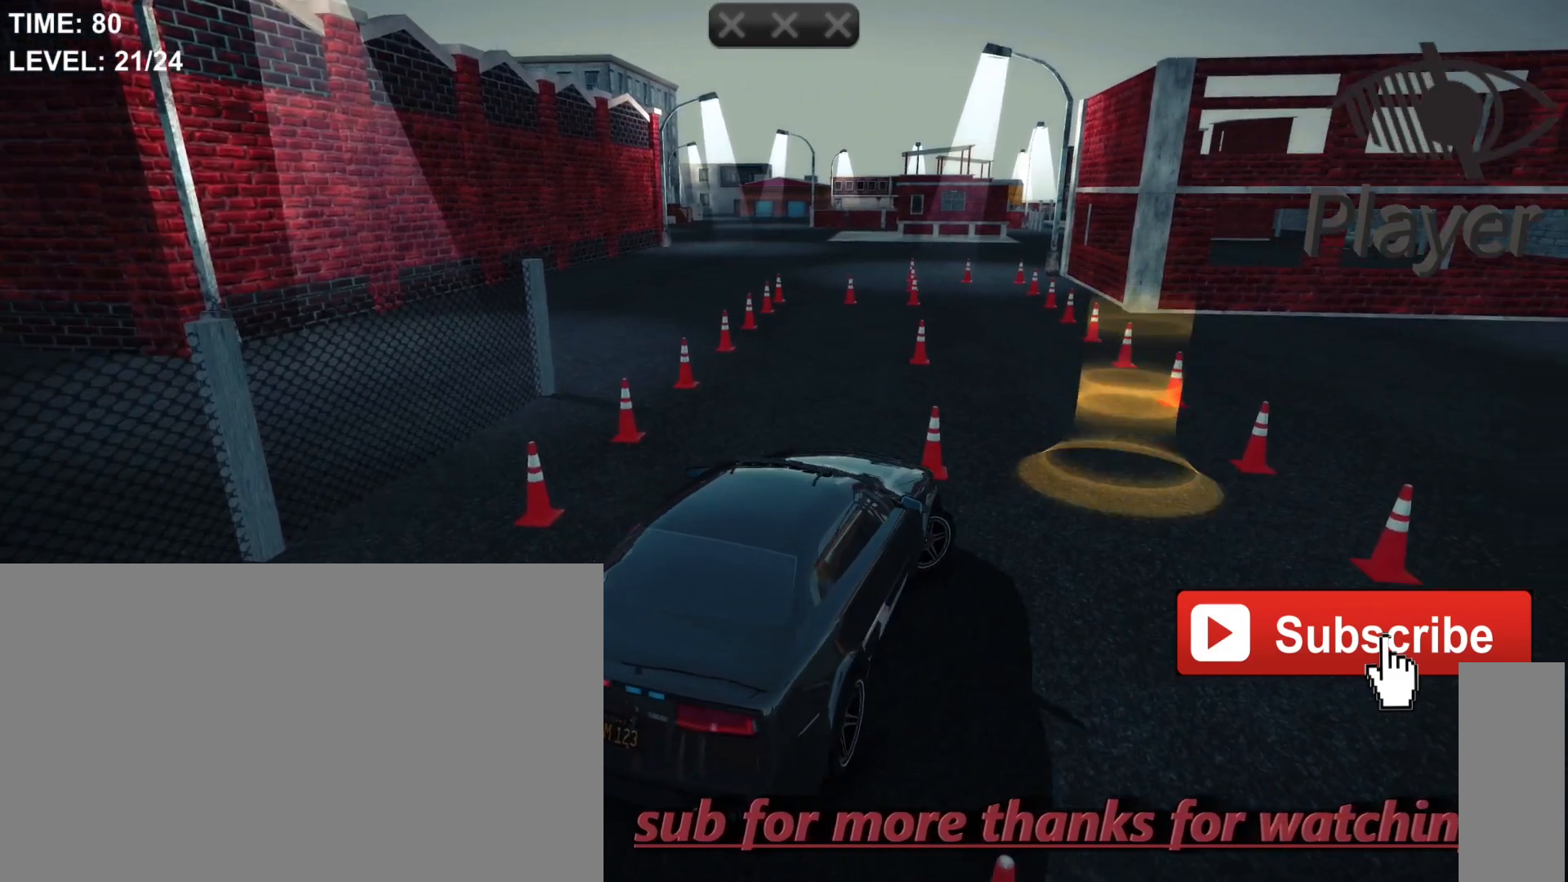
{"keys": ["d"], "mouse": [], "events": []}
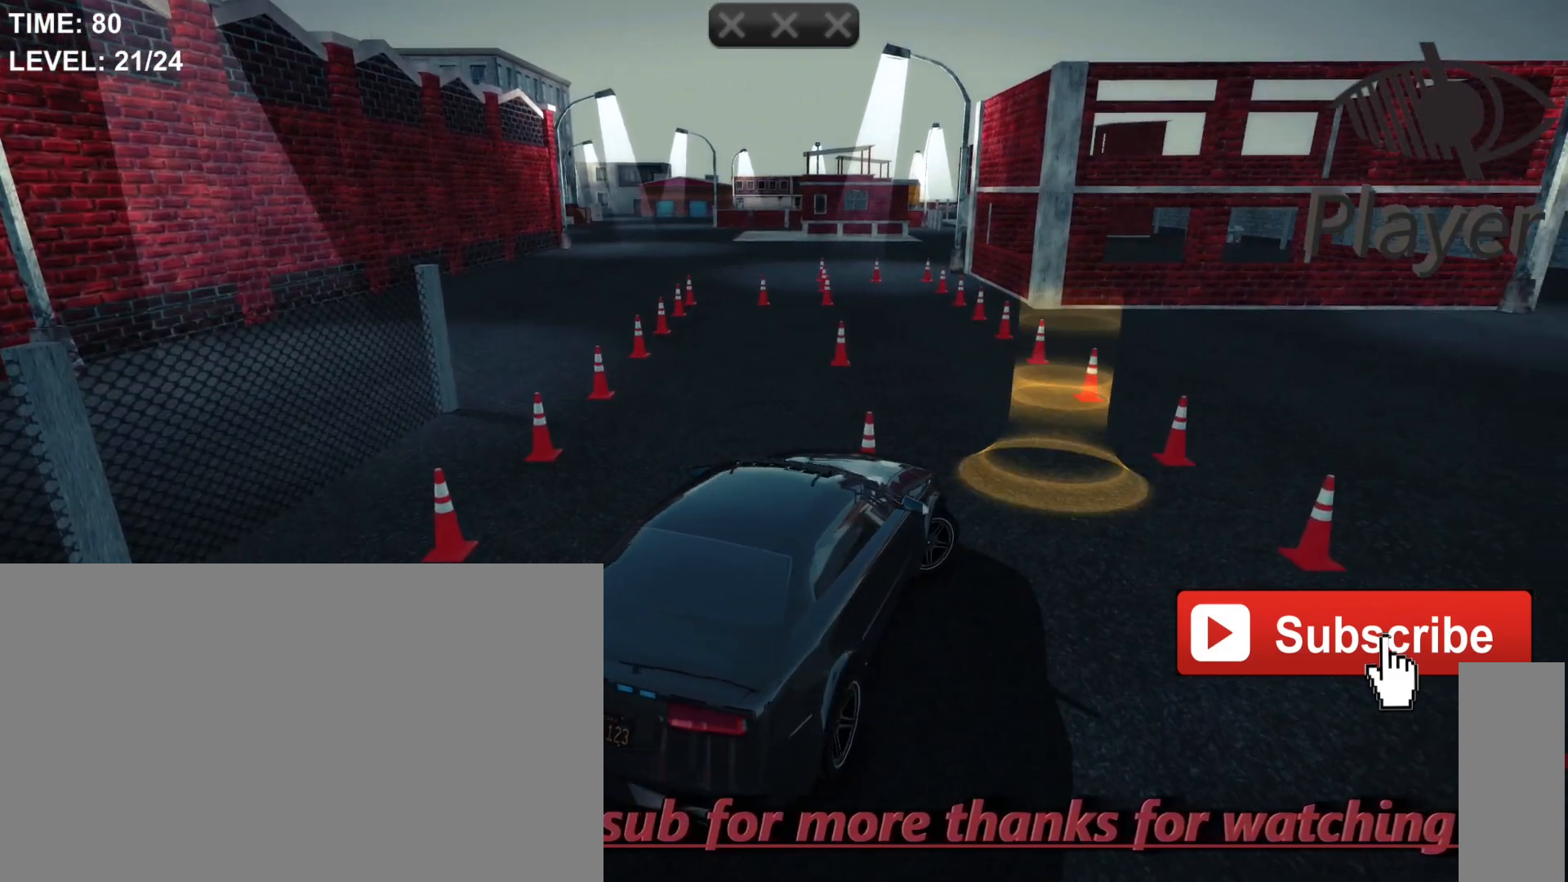
{"keys": ["d"], "mouse": [], "events": []}
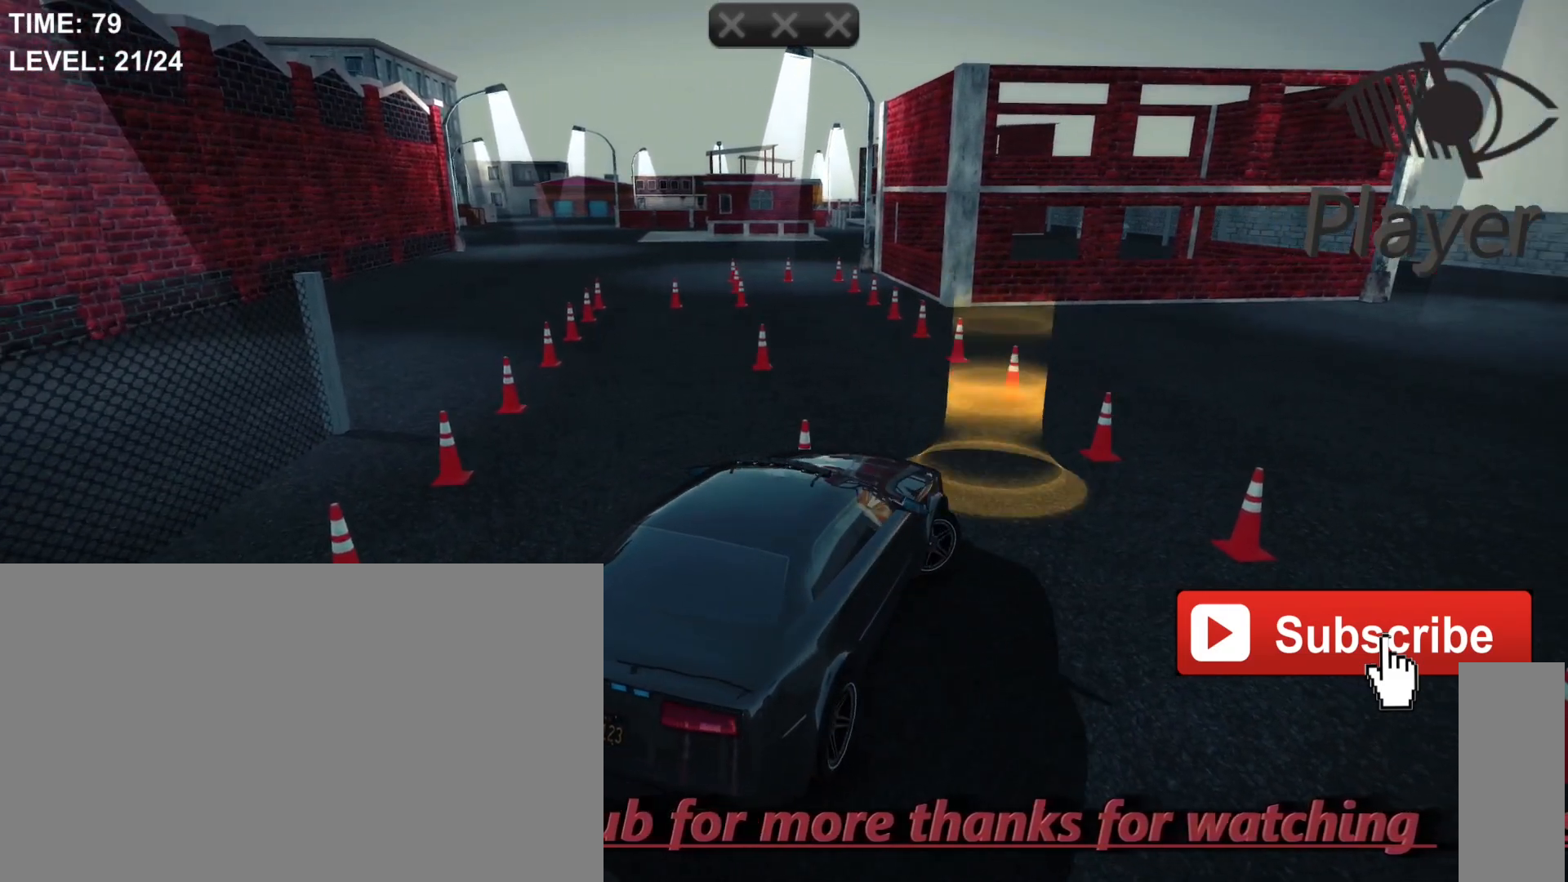
{"keys": ["d", "w"], "mouse": [], "events": [[383, "w", "down"]]}
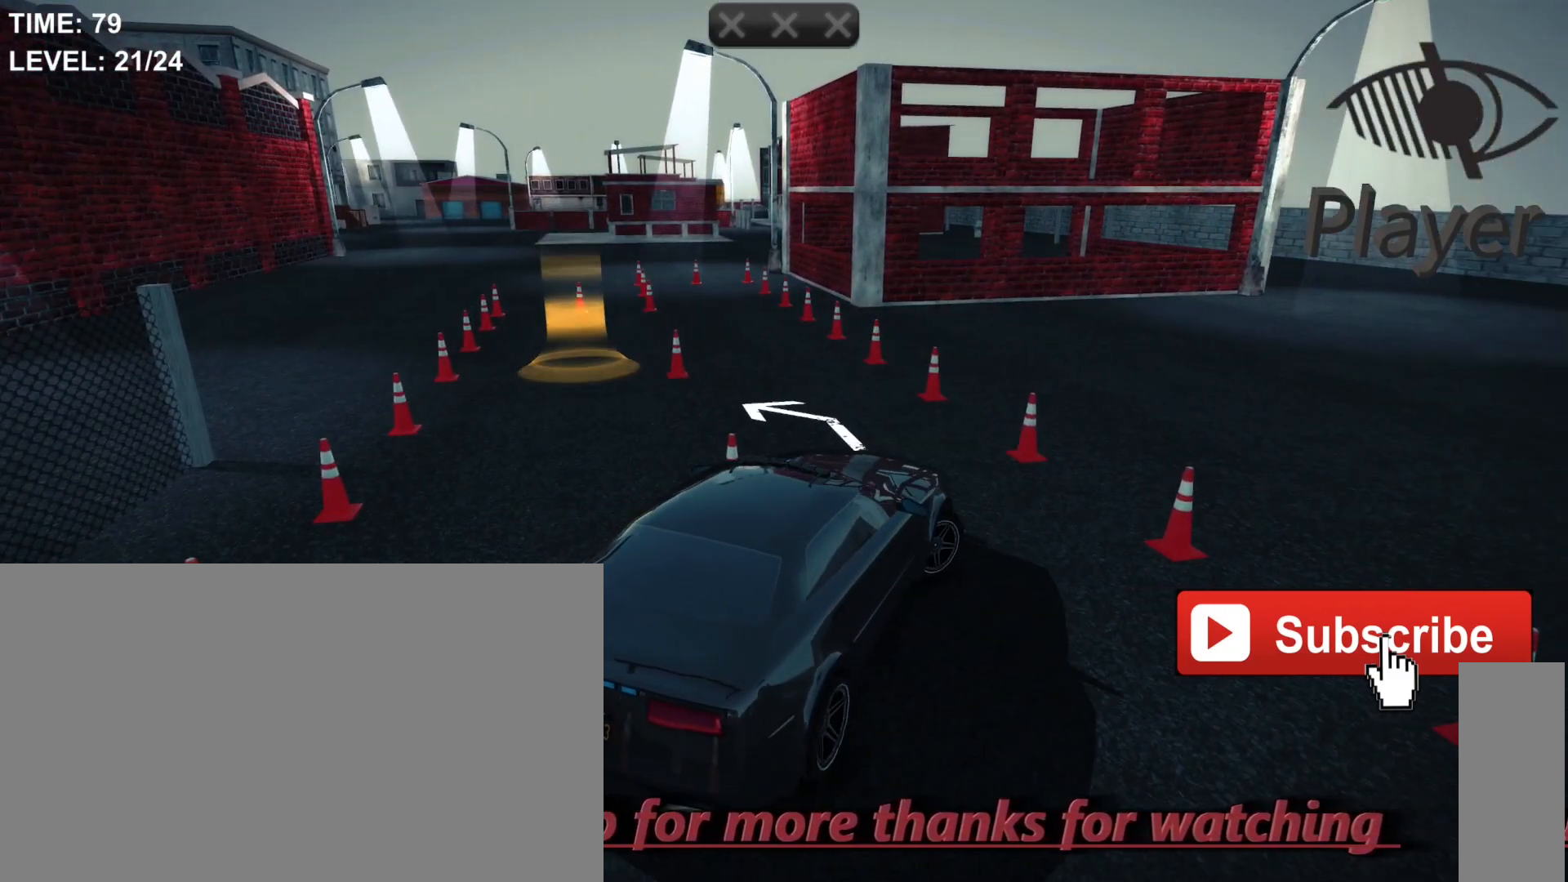
{"keys": [], "mouse": [], "events": [[200, "d", "up"], [200, "w", "up"]]}
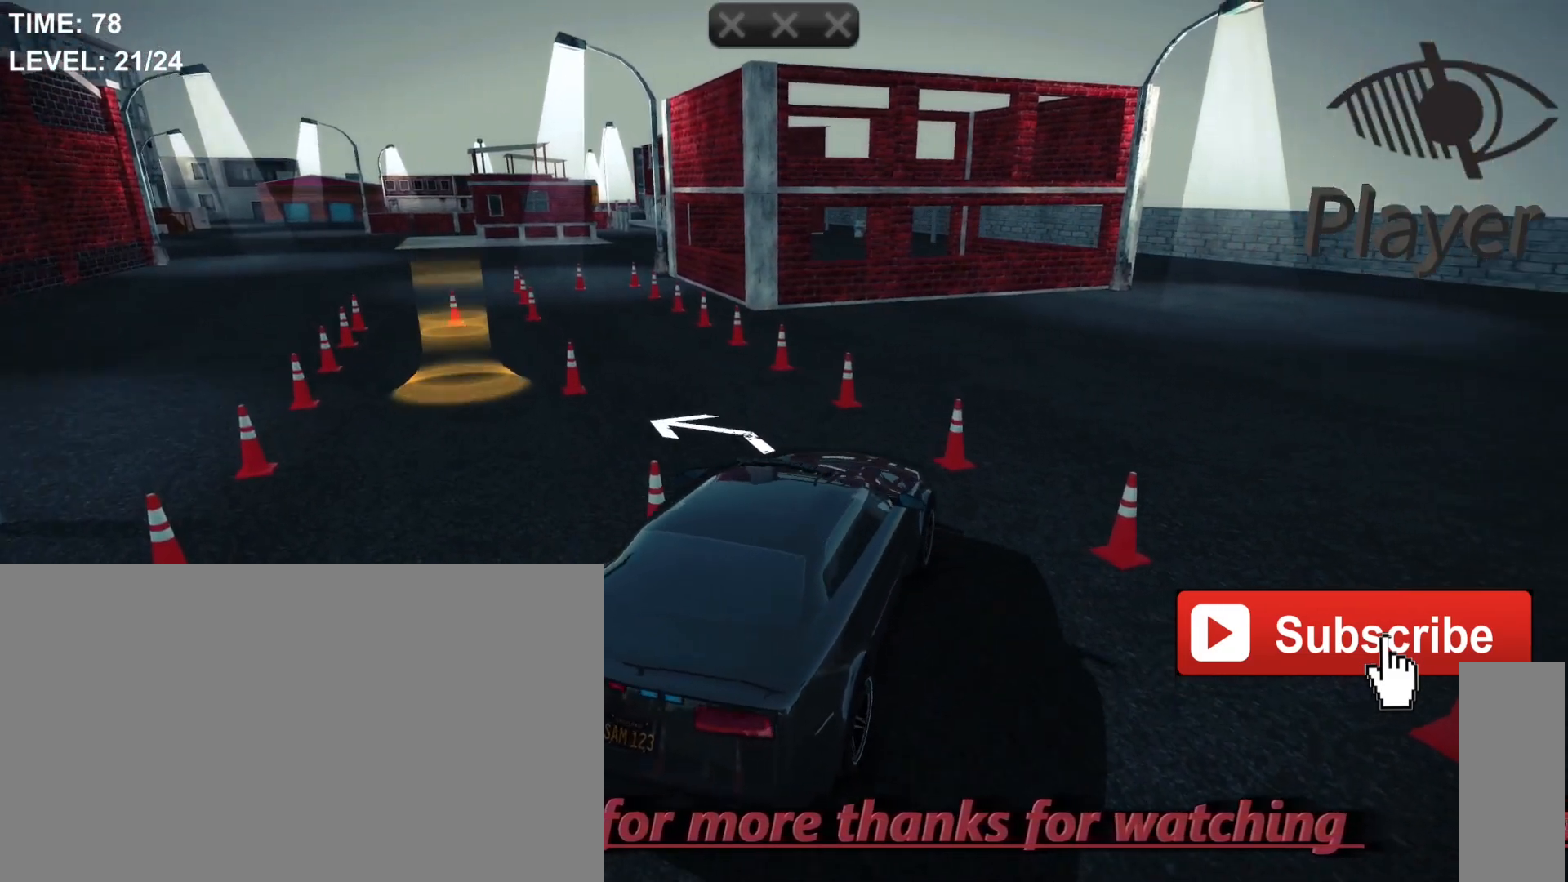
{"keys": ["s"], "mouse": [], "events": [[467, "s", "down"]]}
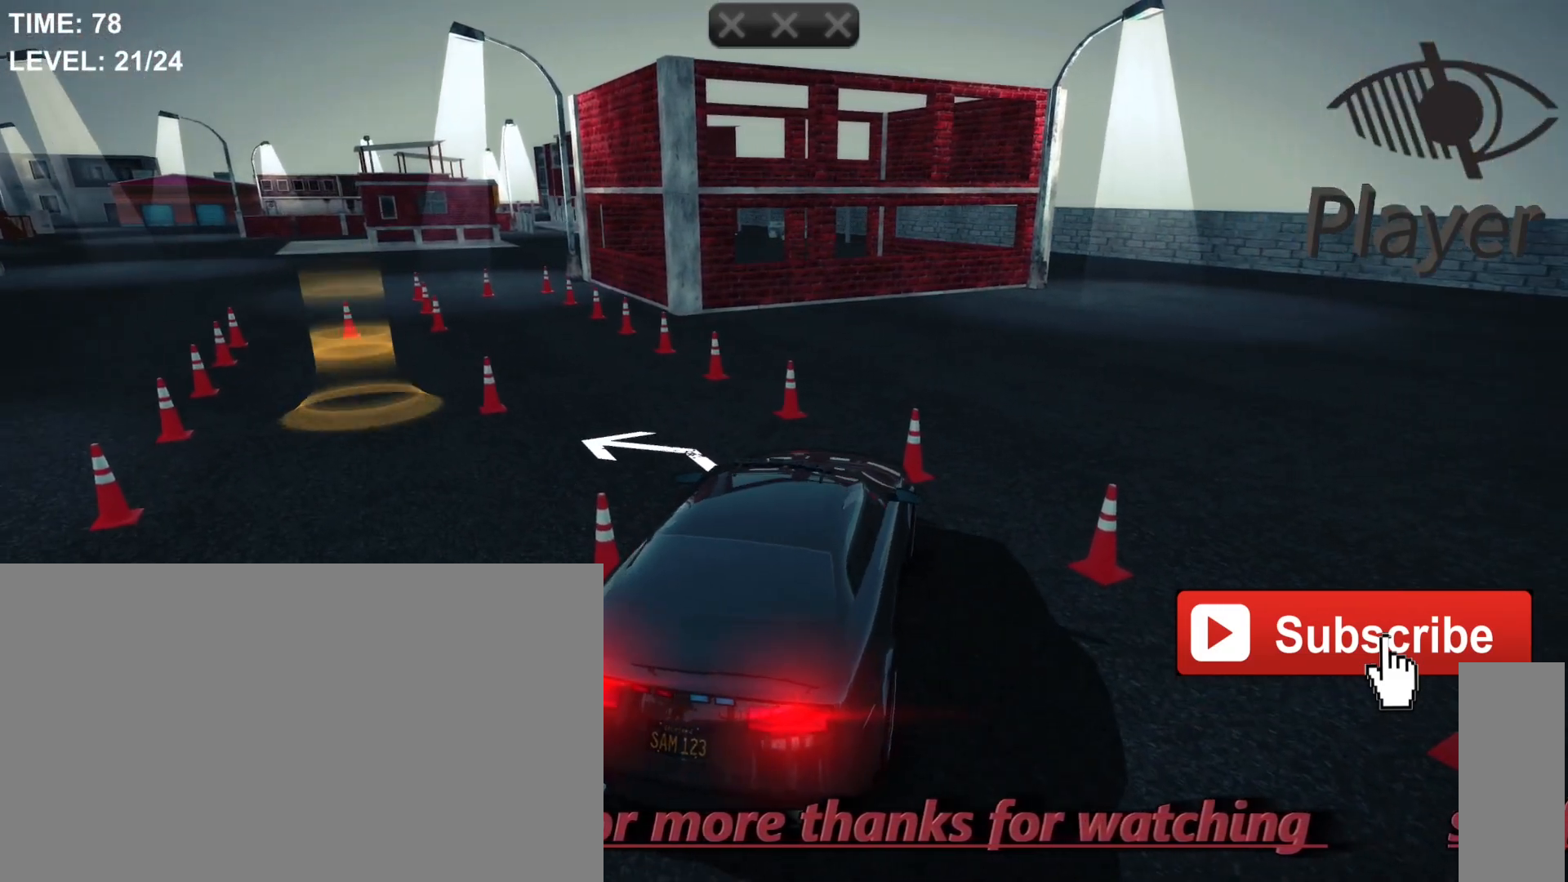
{"keys": ["s"], "mouse": [], "events": []}
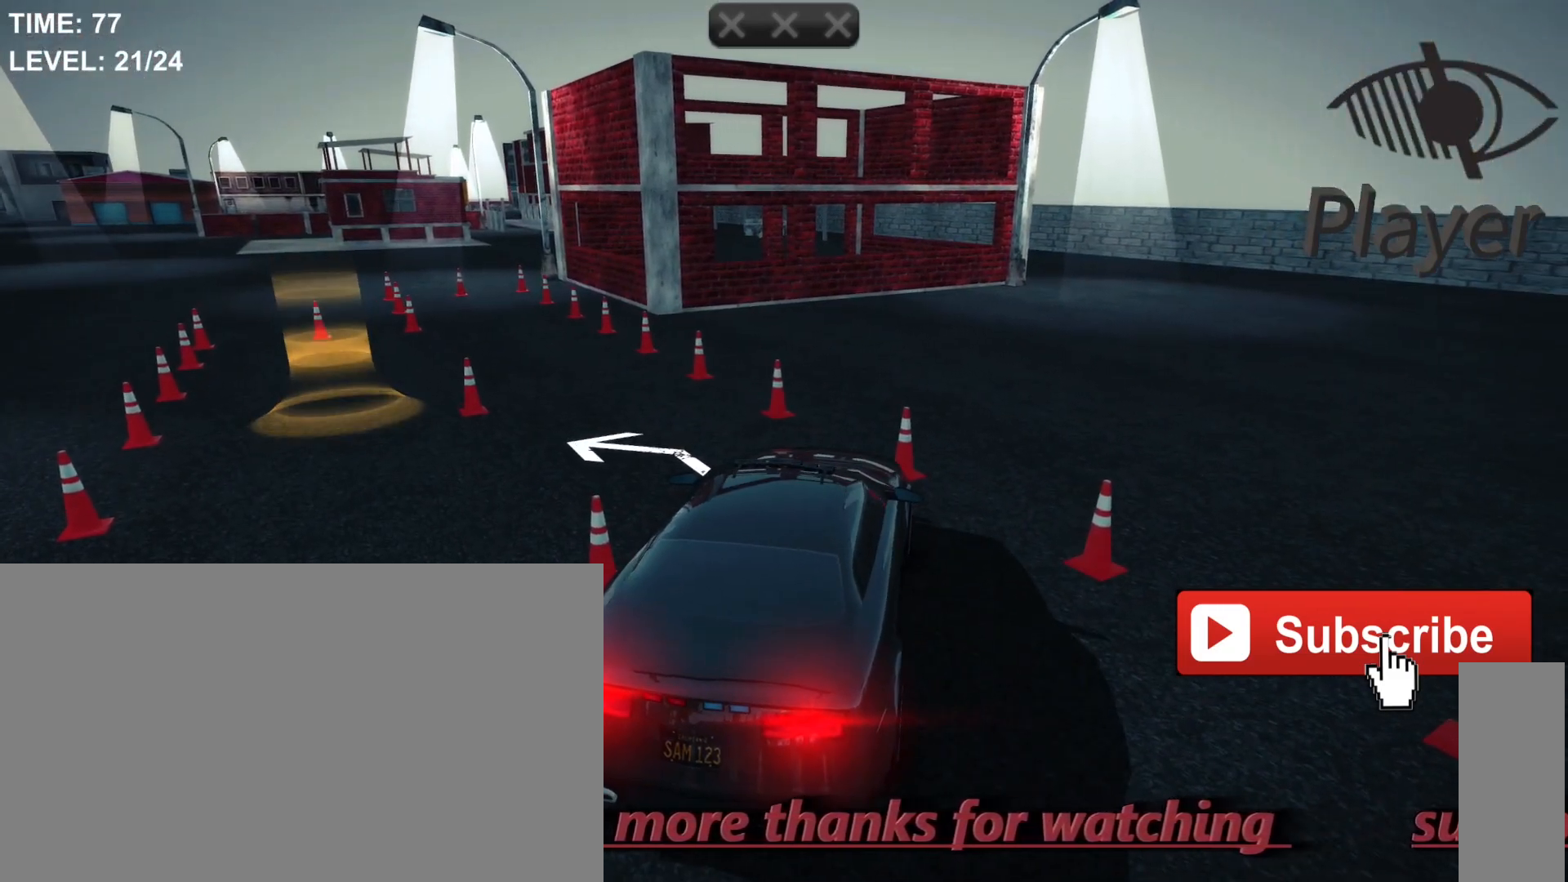
{"keys": [], "mouse": [], "events": [[300, "s", "up"]]}
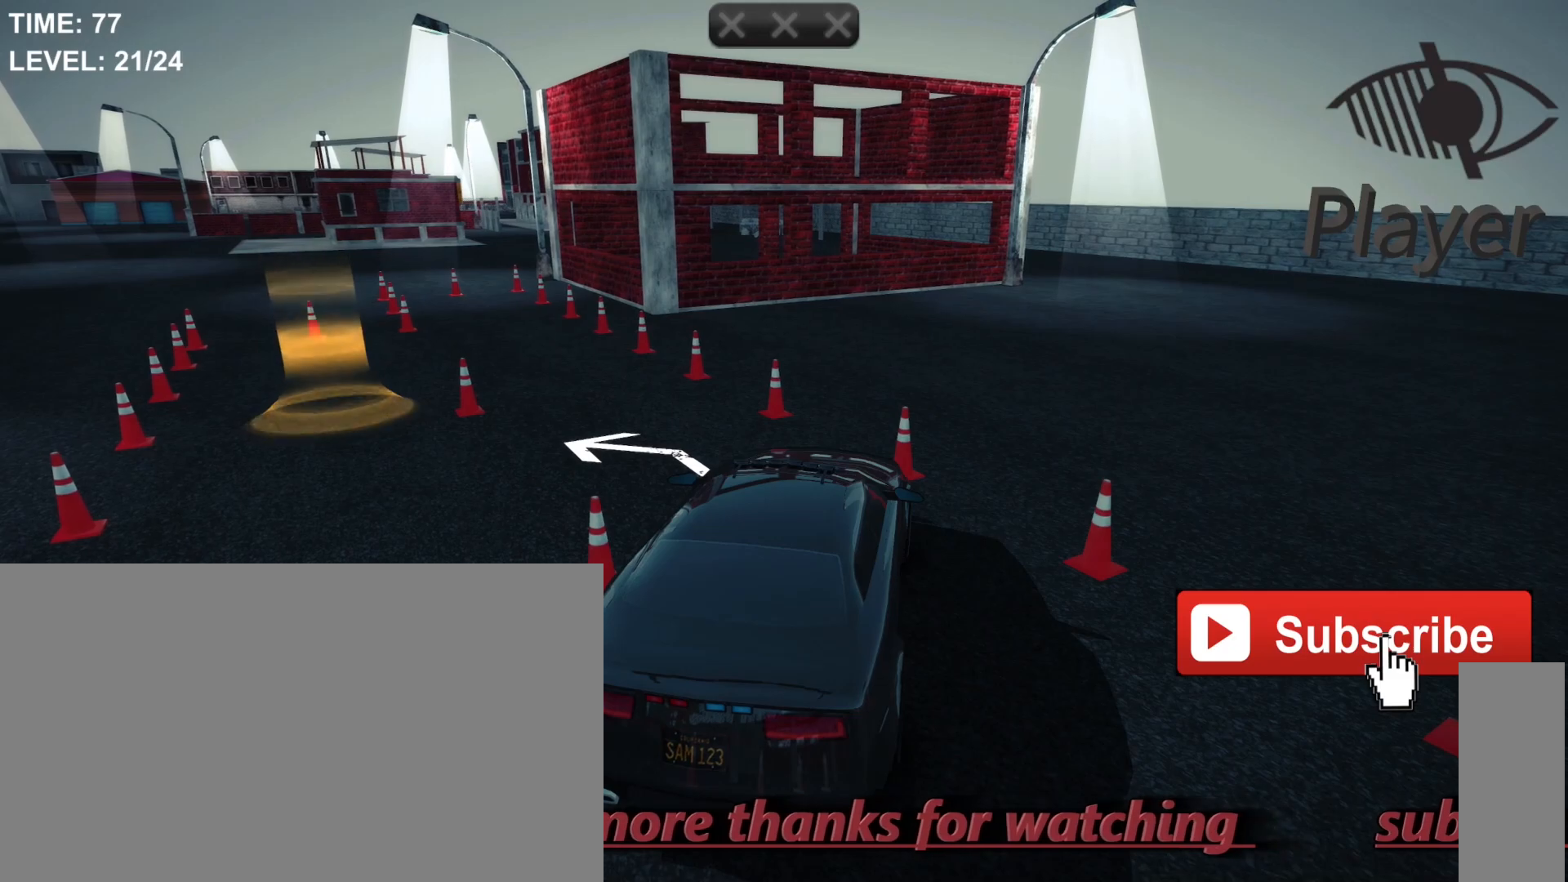
{"keys": ["a"], "mouse": [], "events": [[417, "a", "down"]]}
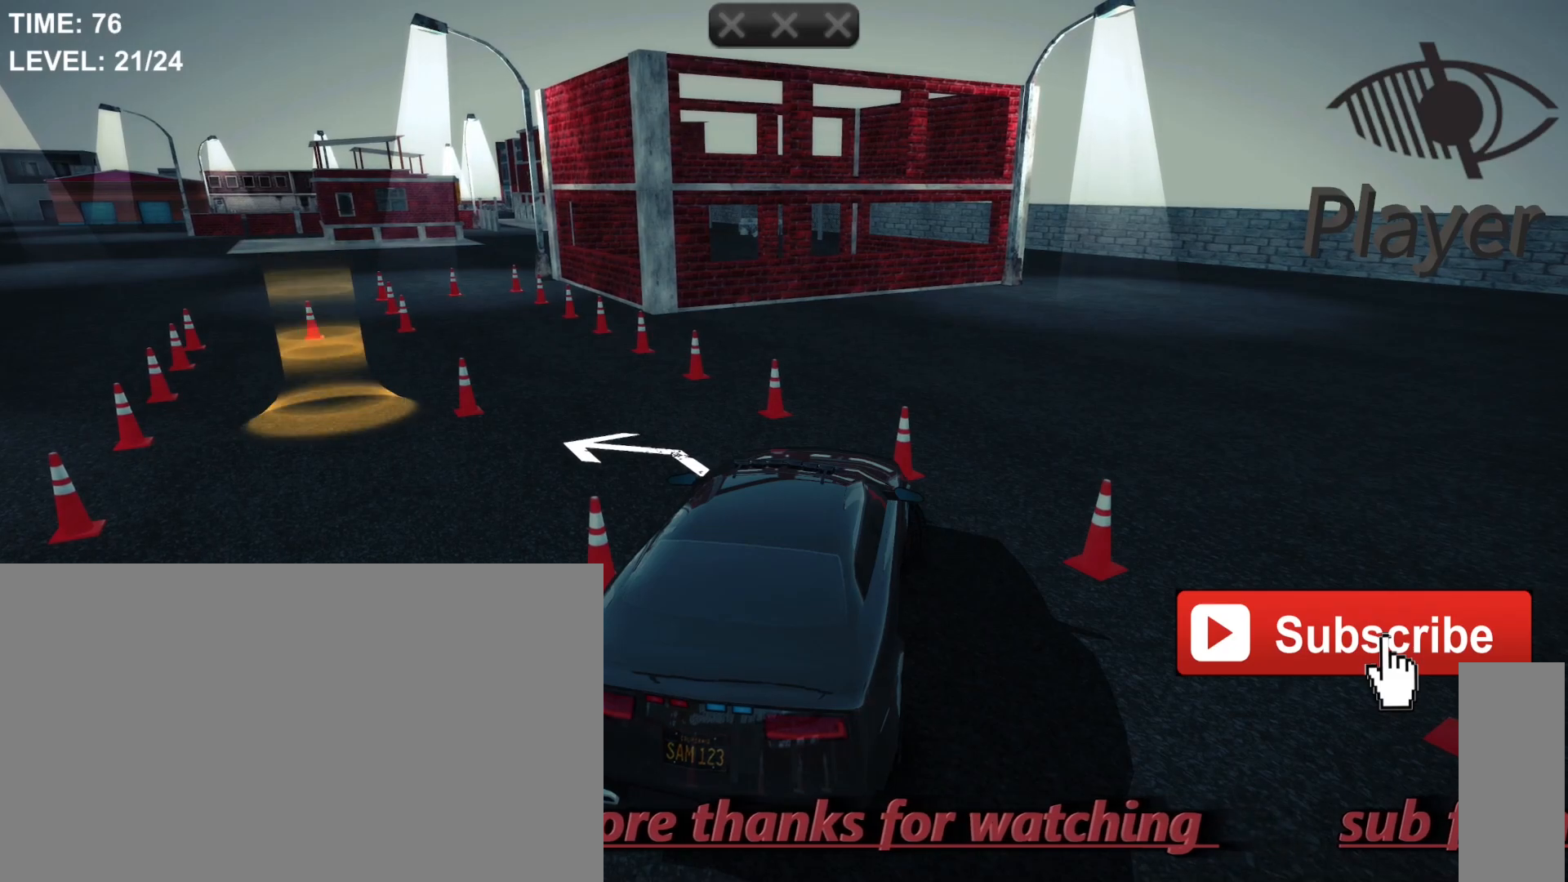
{"keys": ["a", "w"], "mouse": [], "events": [[417, "w", "down"]]}
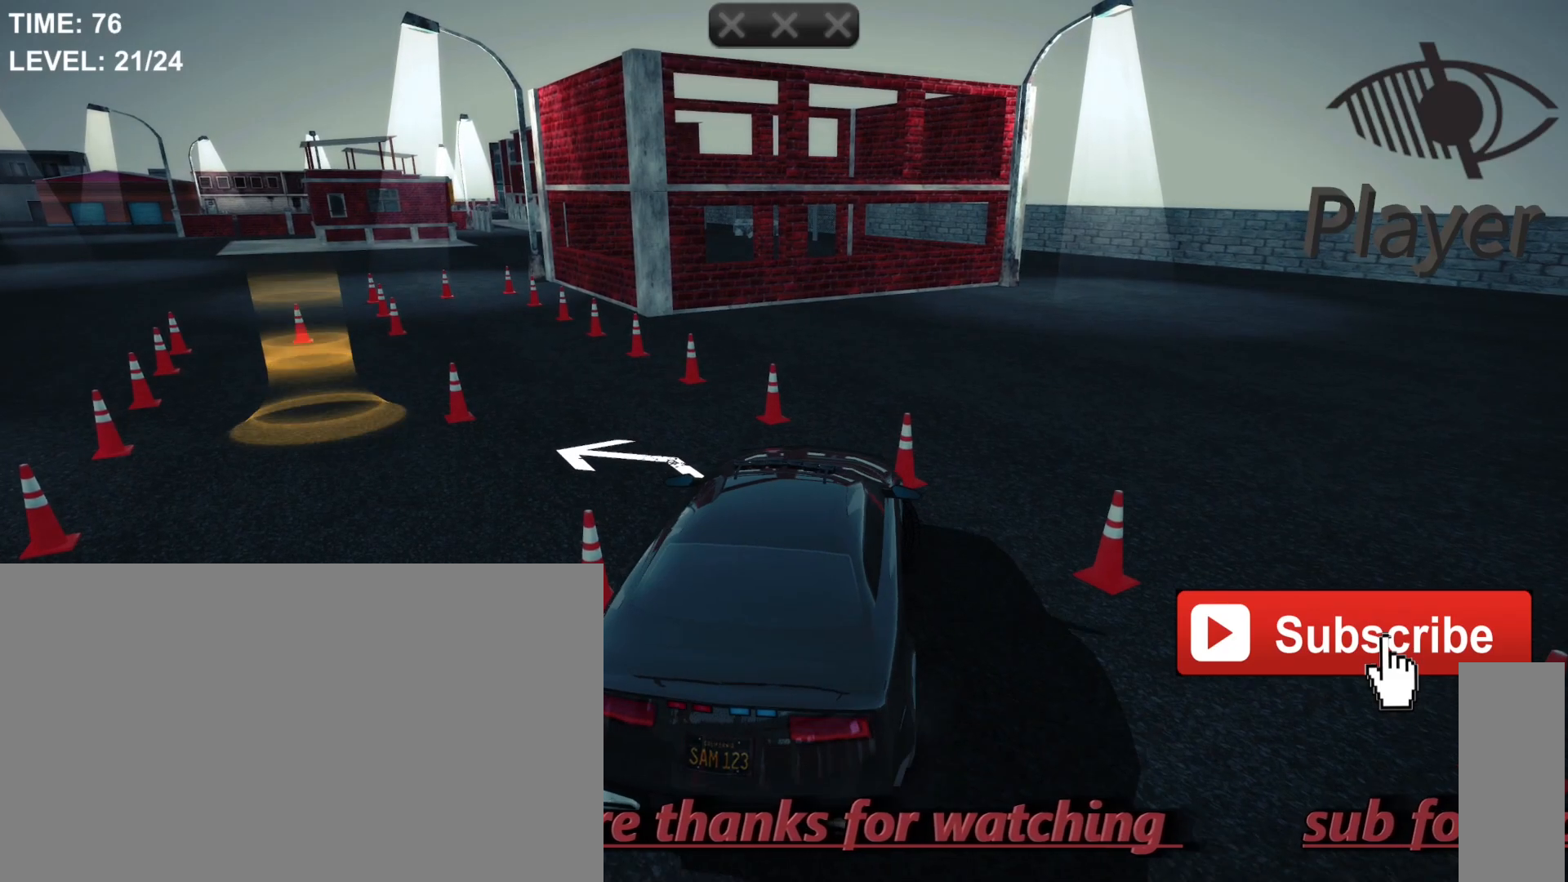
{"keys": ["a"], "mouse": [], "events": [[233, "w", "up"]]}
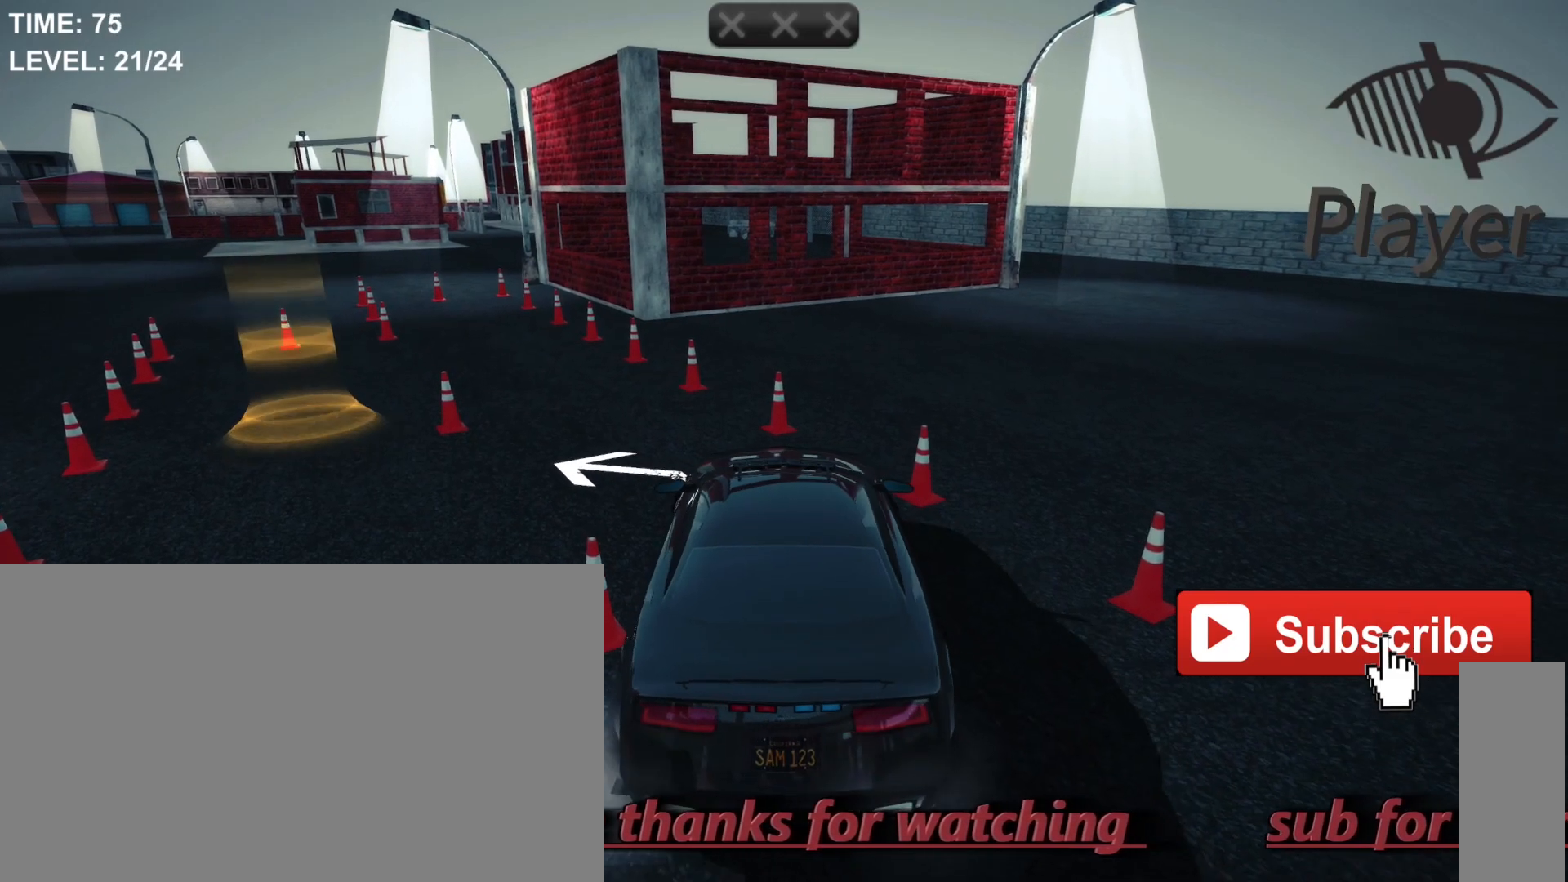
{"keys": ["a"], "mouse": [], "events": []}
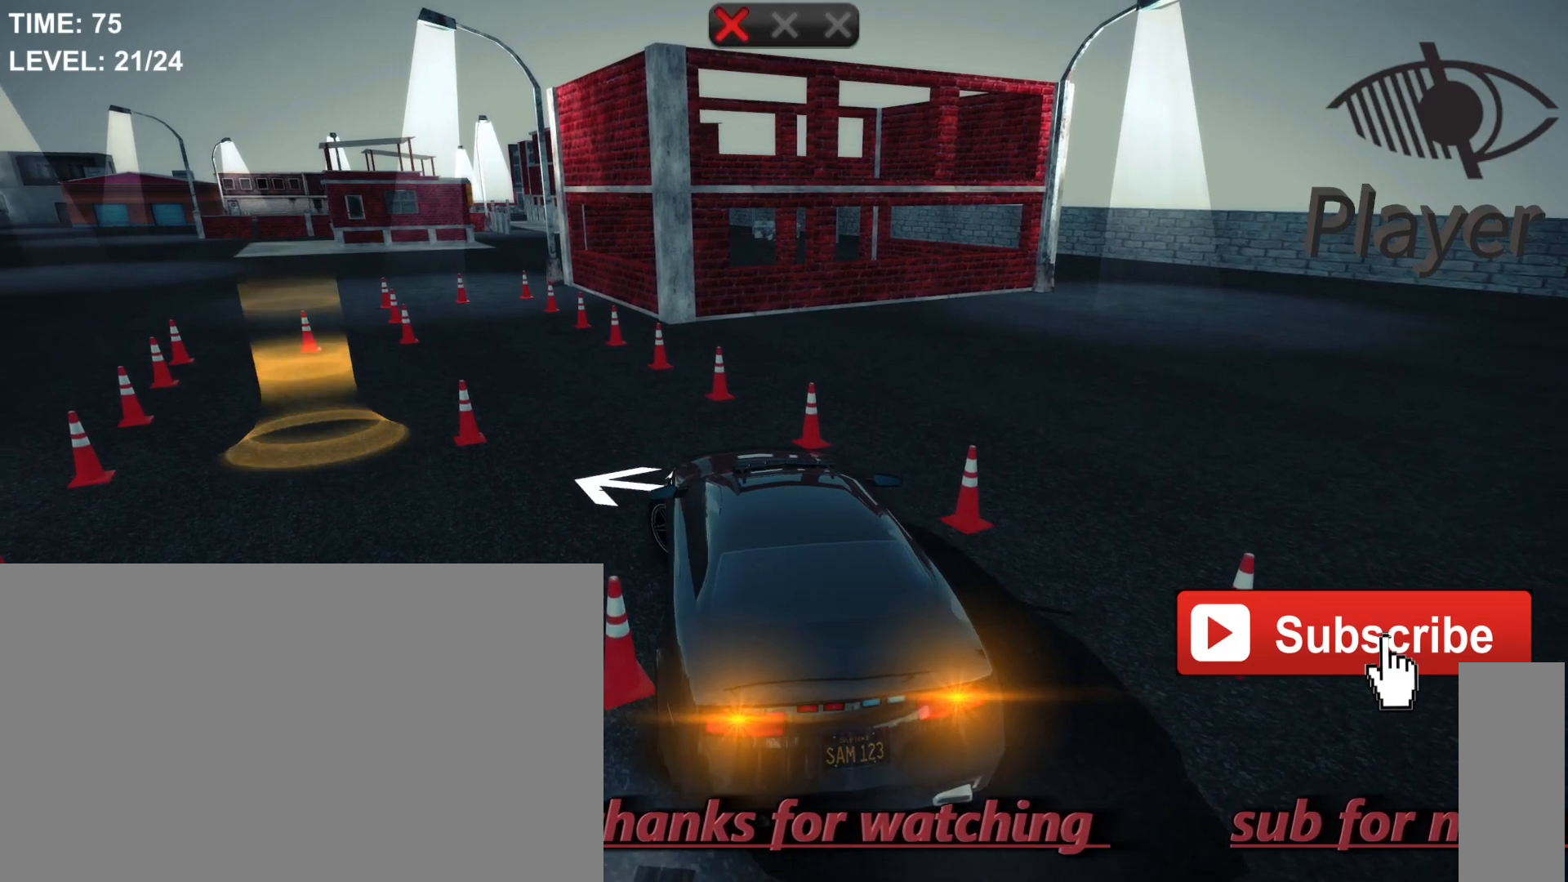
{"keys": ["a"], "mouse": [], "events": []}
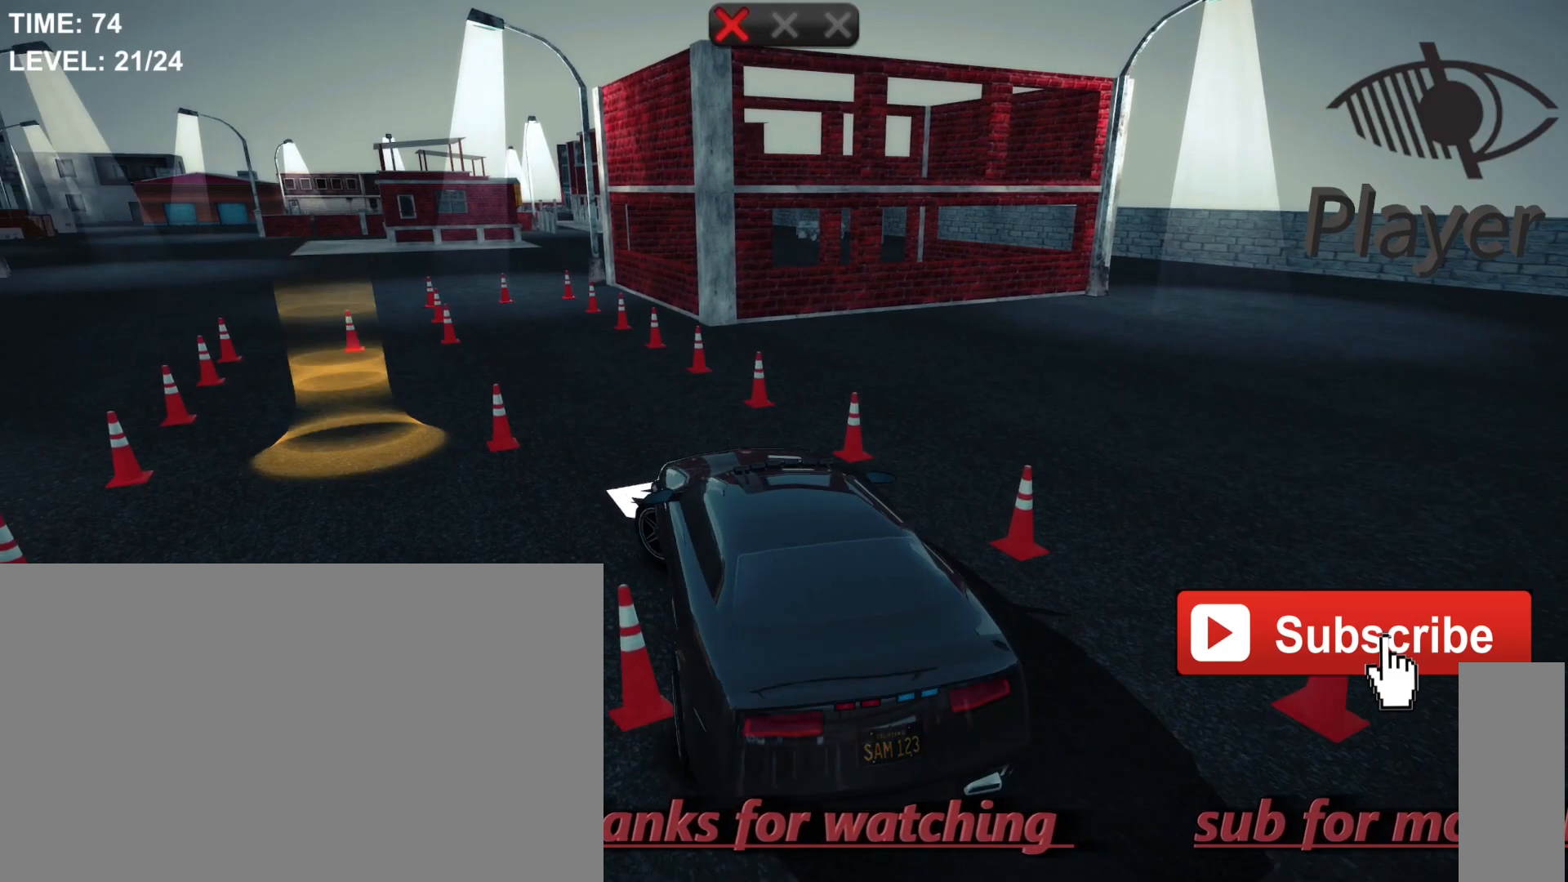
{"keys": ["a"], "mouse": [], "events": [[300, "w", "down"], [500, "w", "up"]]}
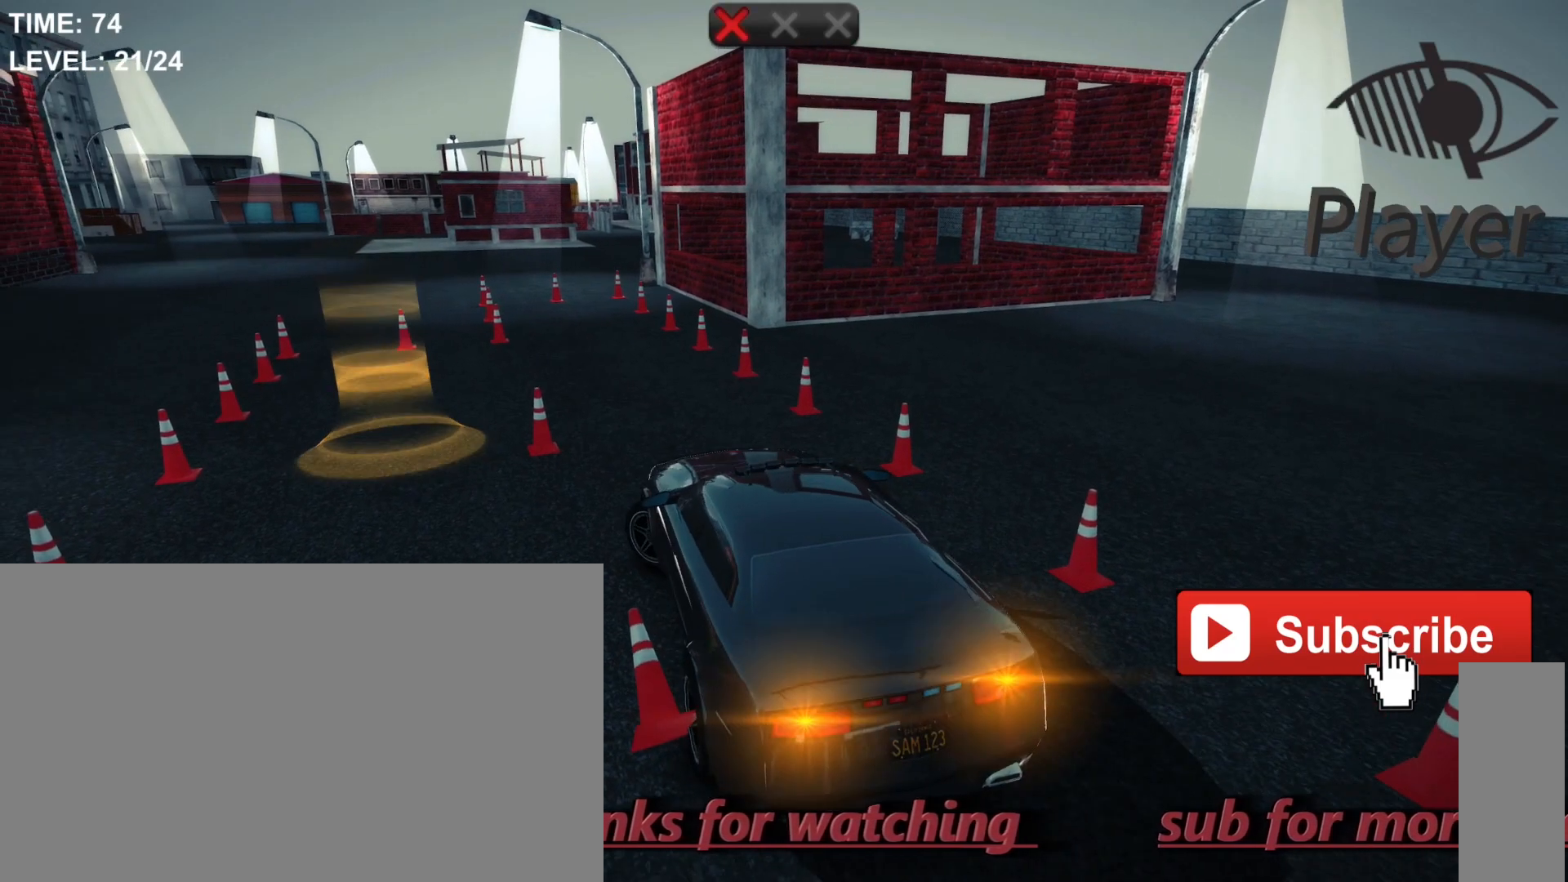
{"keys": ["a"], "mouse": [], "events": []}
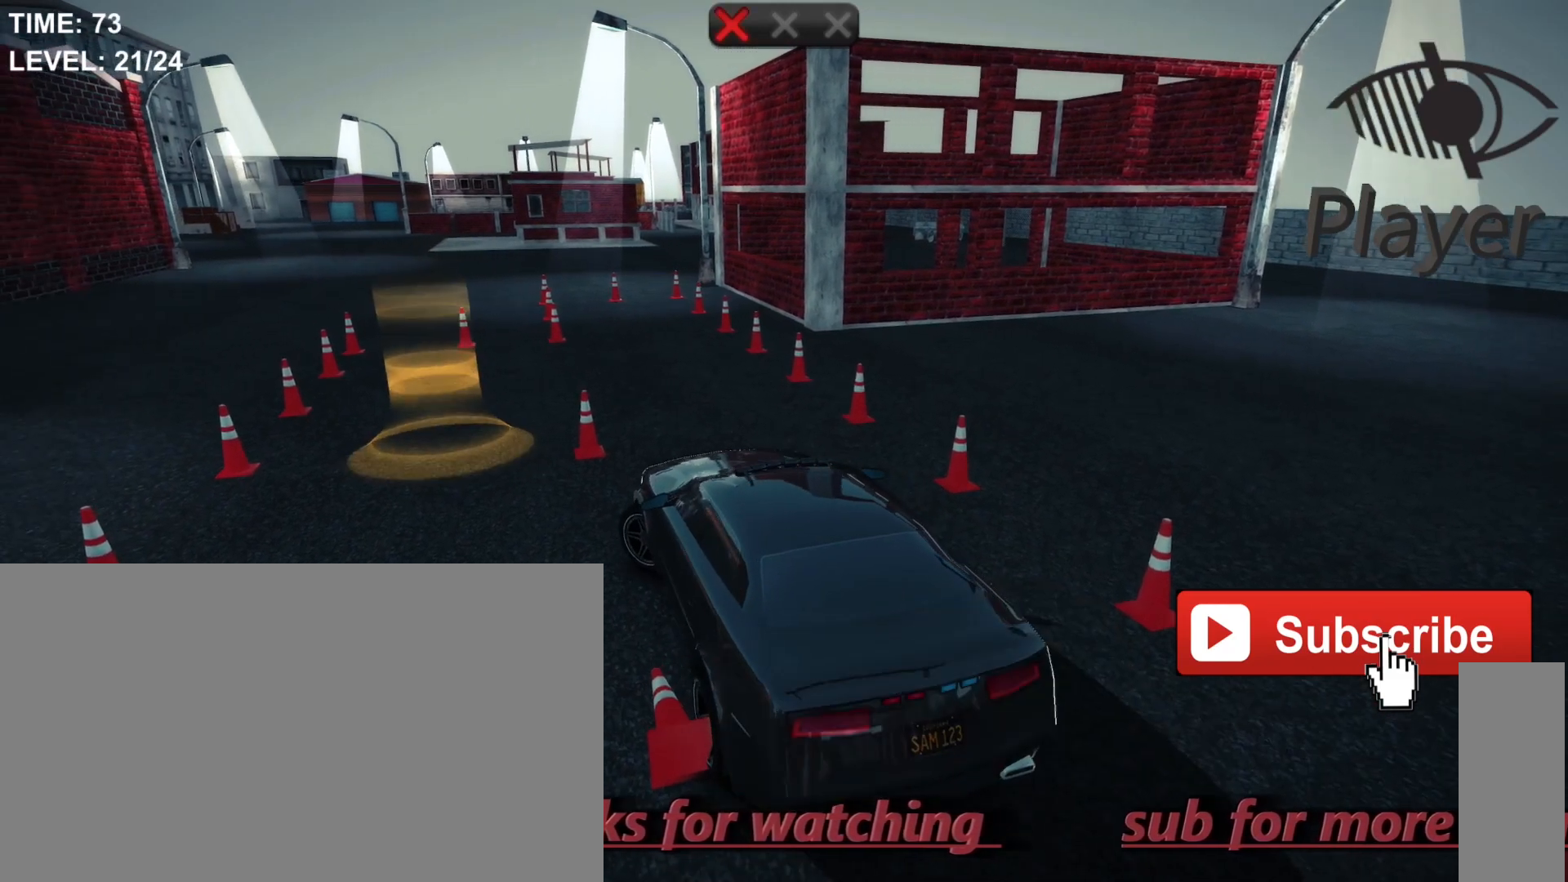
{"keys": ["a"], "mouse": [], "events": []}
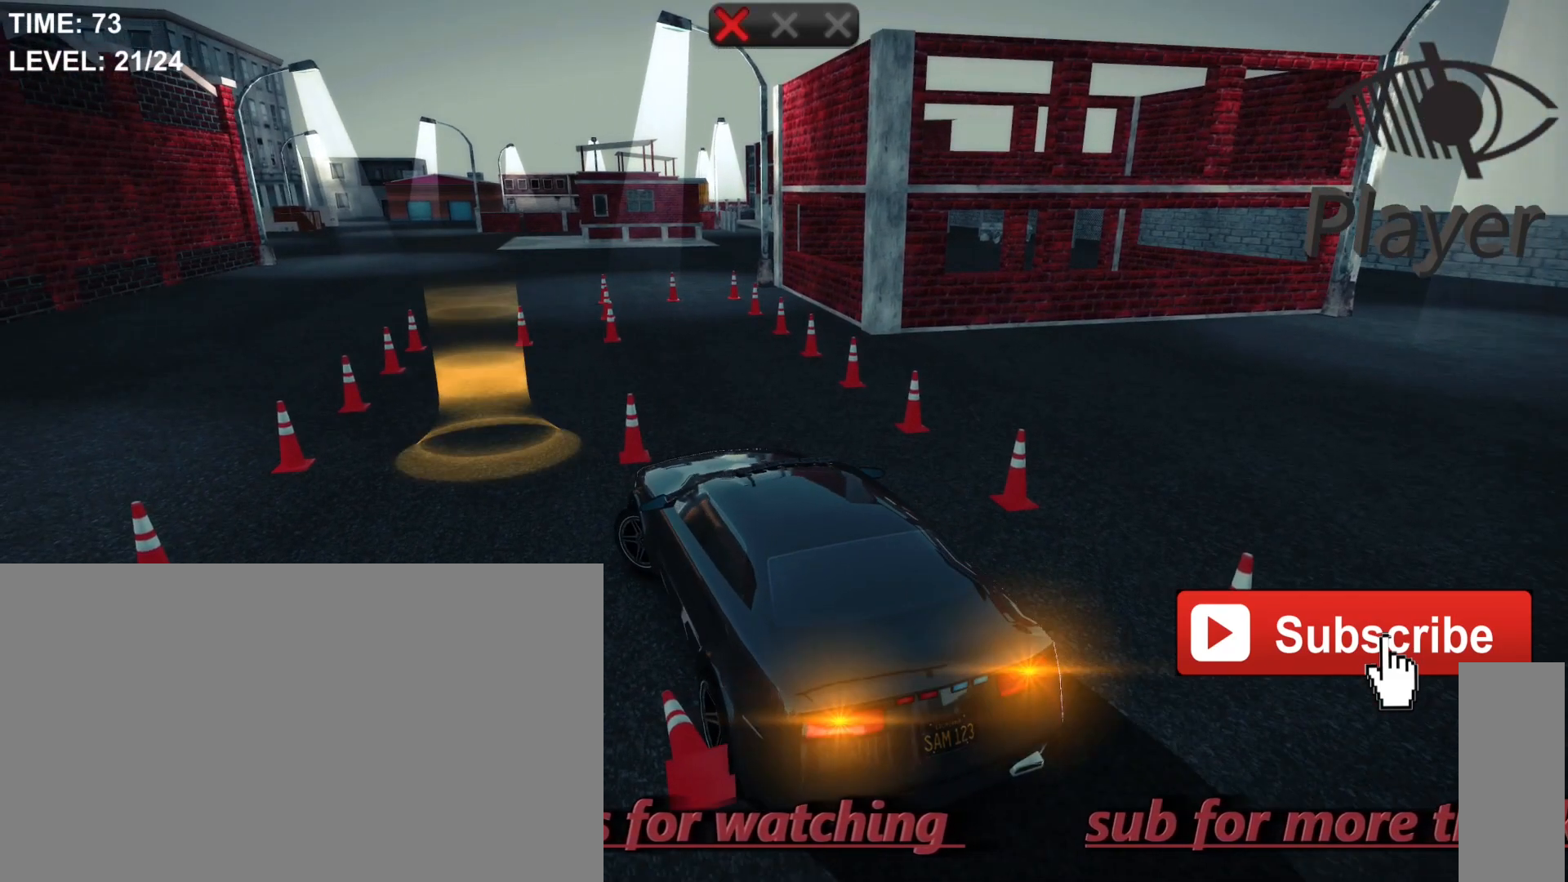
{"keys": ["a"], "mouse": [], "events": [[233, "w", "down"], [267, "w", "up"]]}
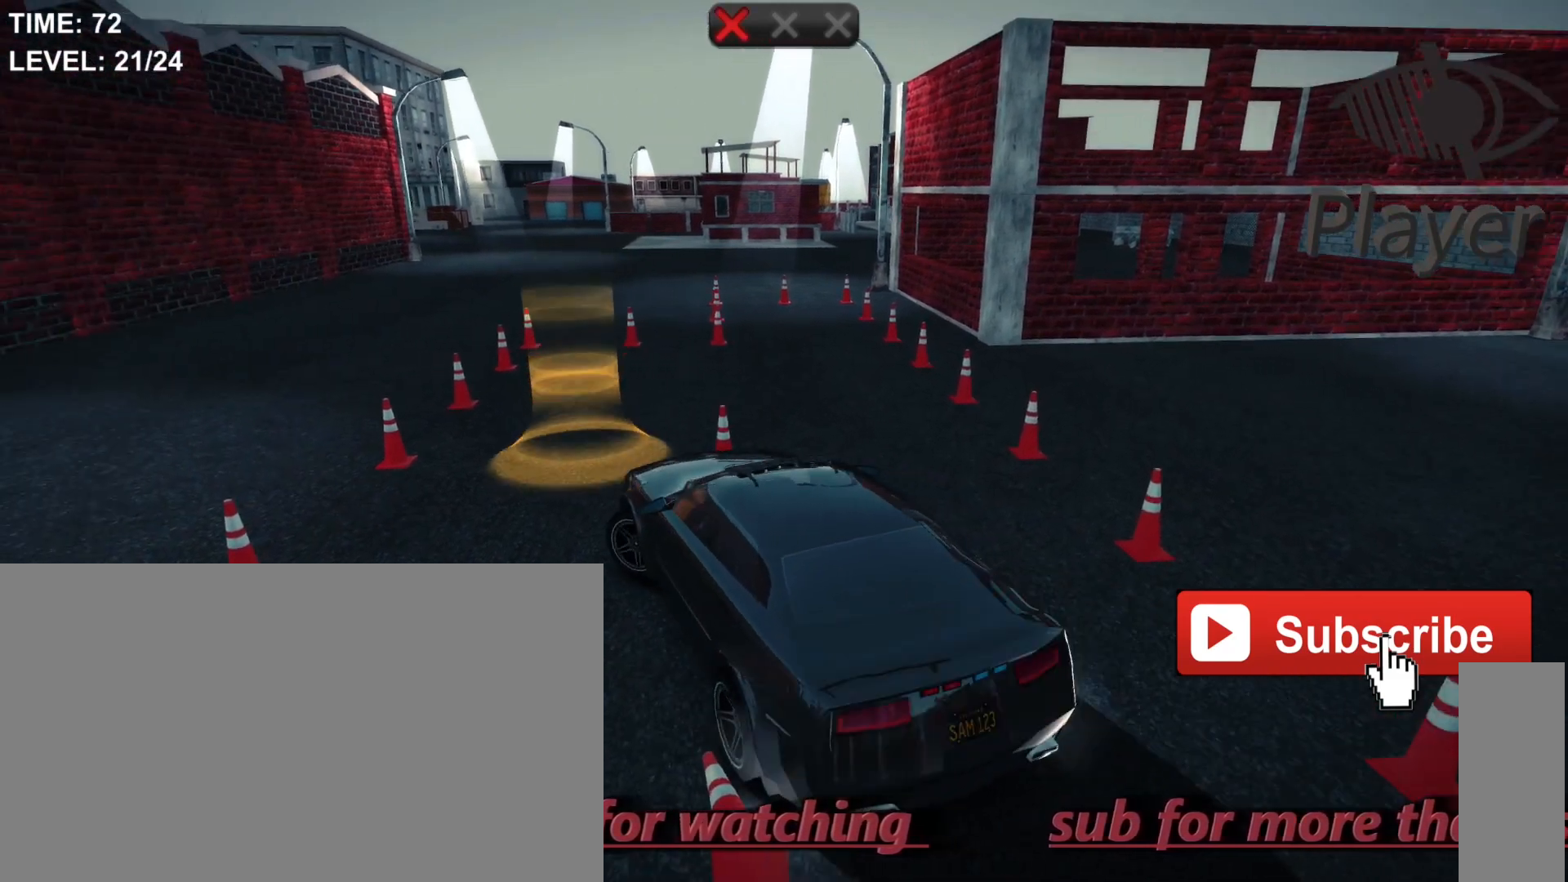
{"keys": ["a"], "mouse": [], "events": []}
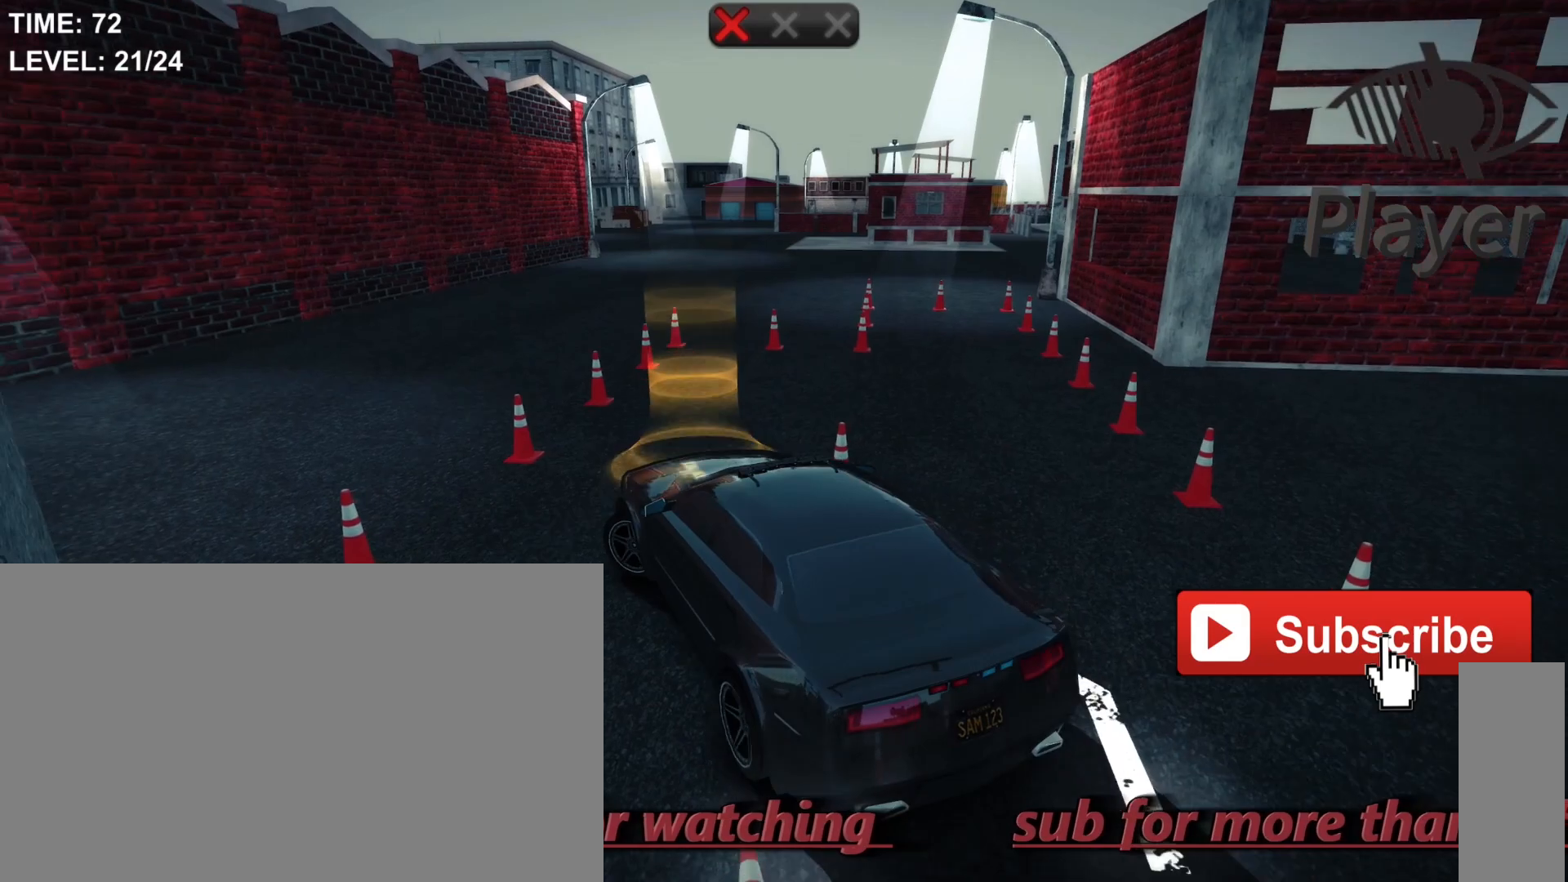
{"keys": [], "mouse": [], "events": [[467, "a", "up"]]}
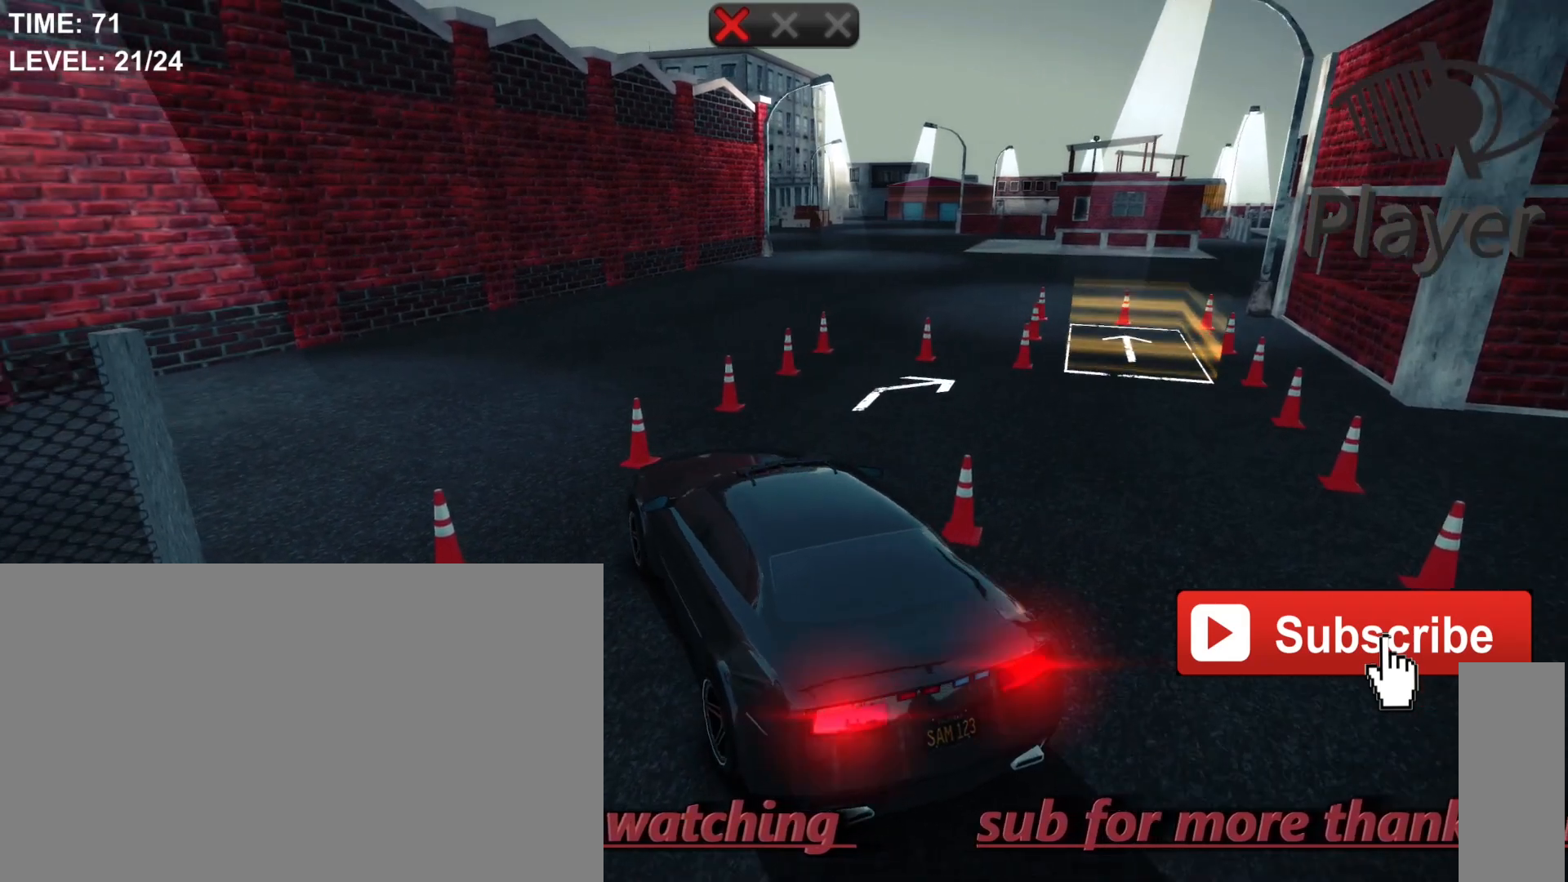
{"keys": ["s"], "mouse": [], "events": [[233, "s", "down"]]}